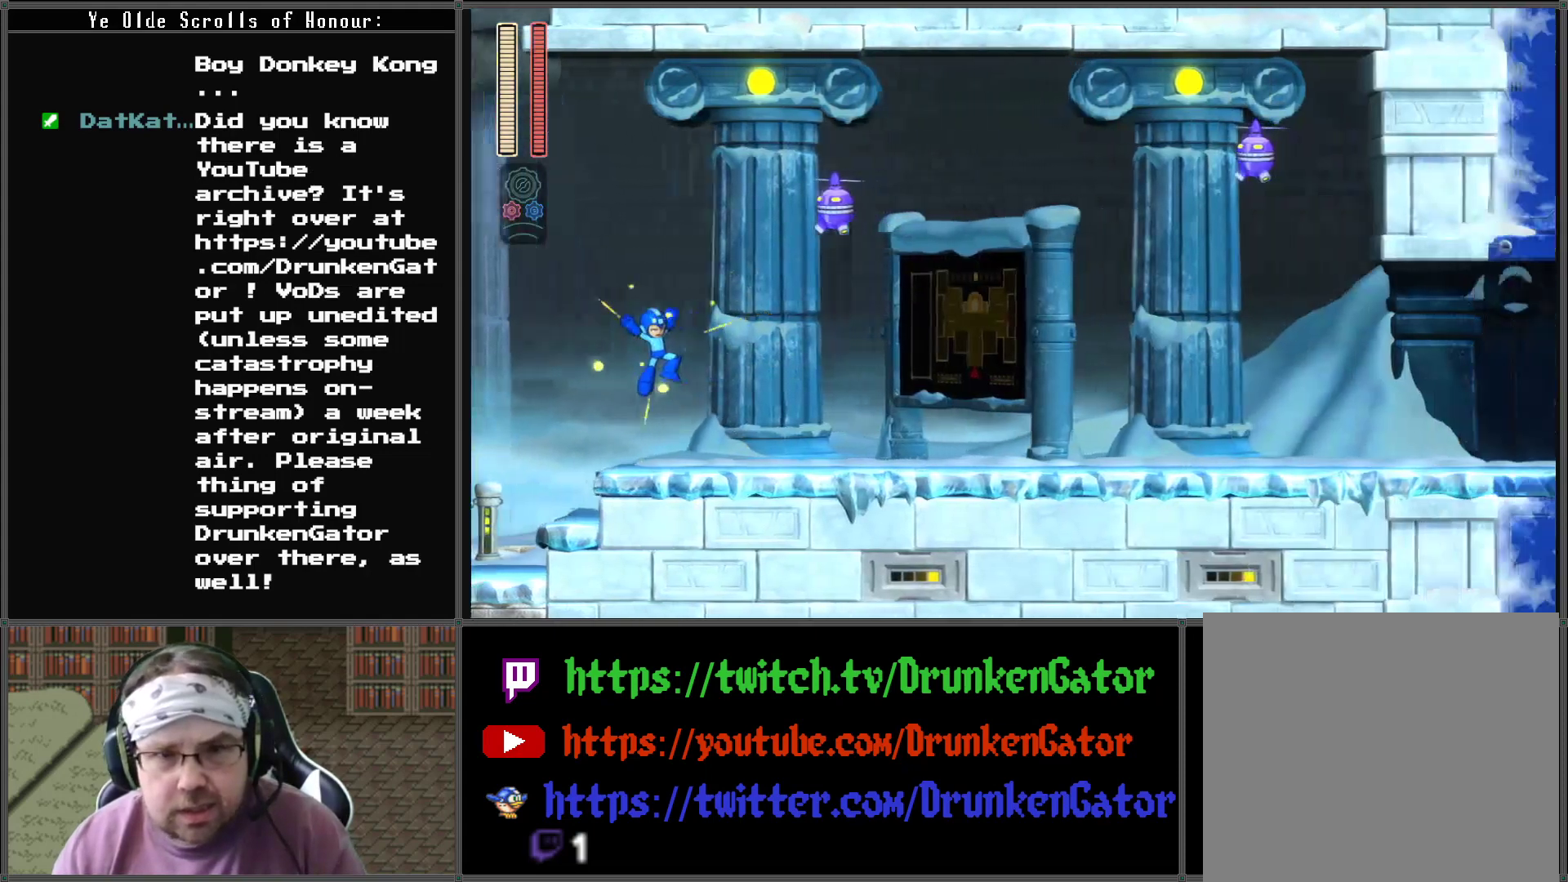
Gameplay with a controller (Xbox layout); each line is a JSON object with the inputs held at the frame after it. "events" lists button and stick changes between this image and that frame as [ms after this image, input, new state], when the widget could be followed in between.
{"buttons": ["DPAD_RIGHT"], "left_stick": "center", "right_stick": "center", "events": []}
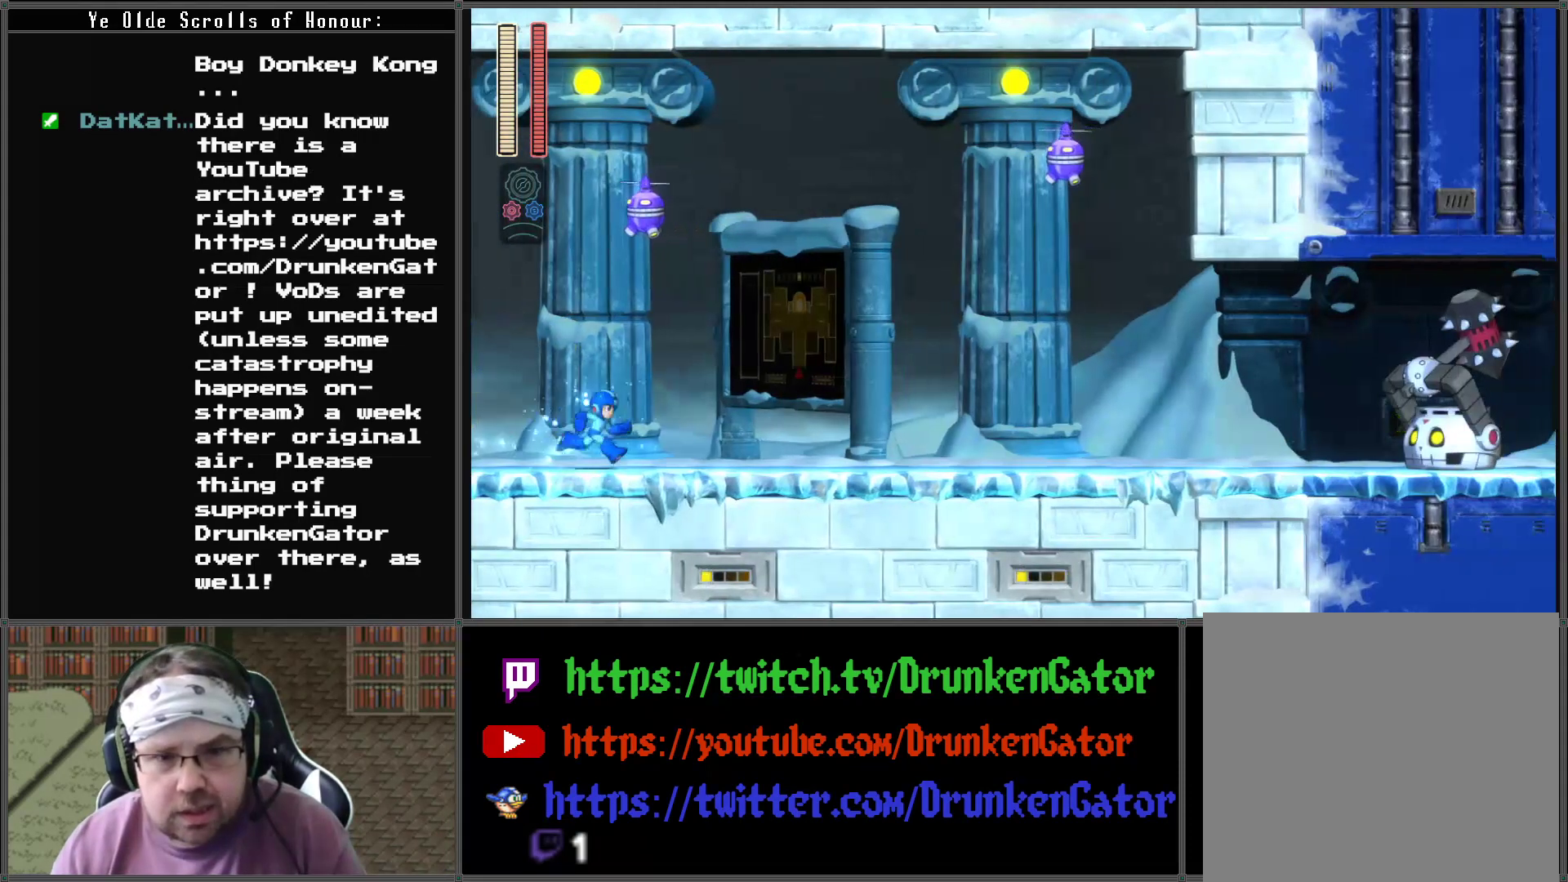
{"buttons": ["DPAD_RIGHT"], "left_stick": "center", "right_stick": "center", "events": [[367, "X", "down"], [467, "X", "up"]]}
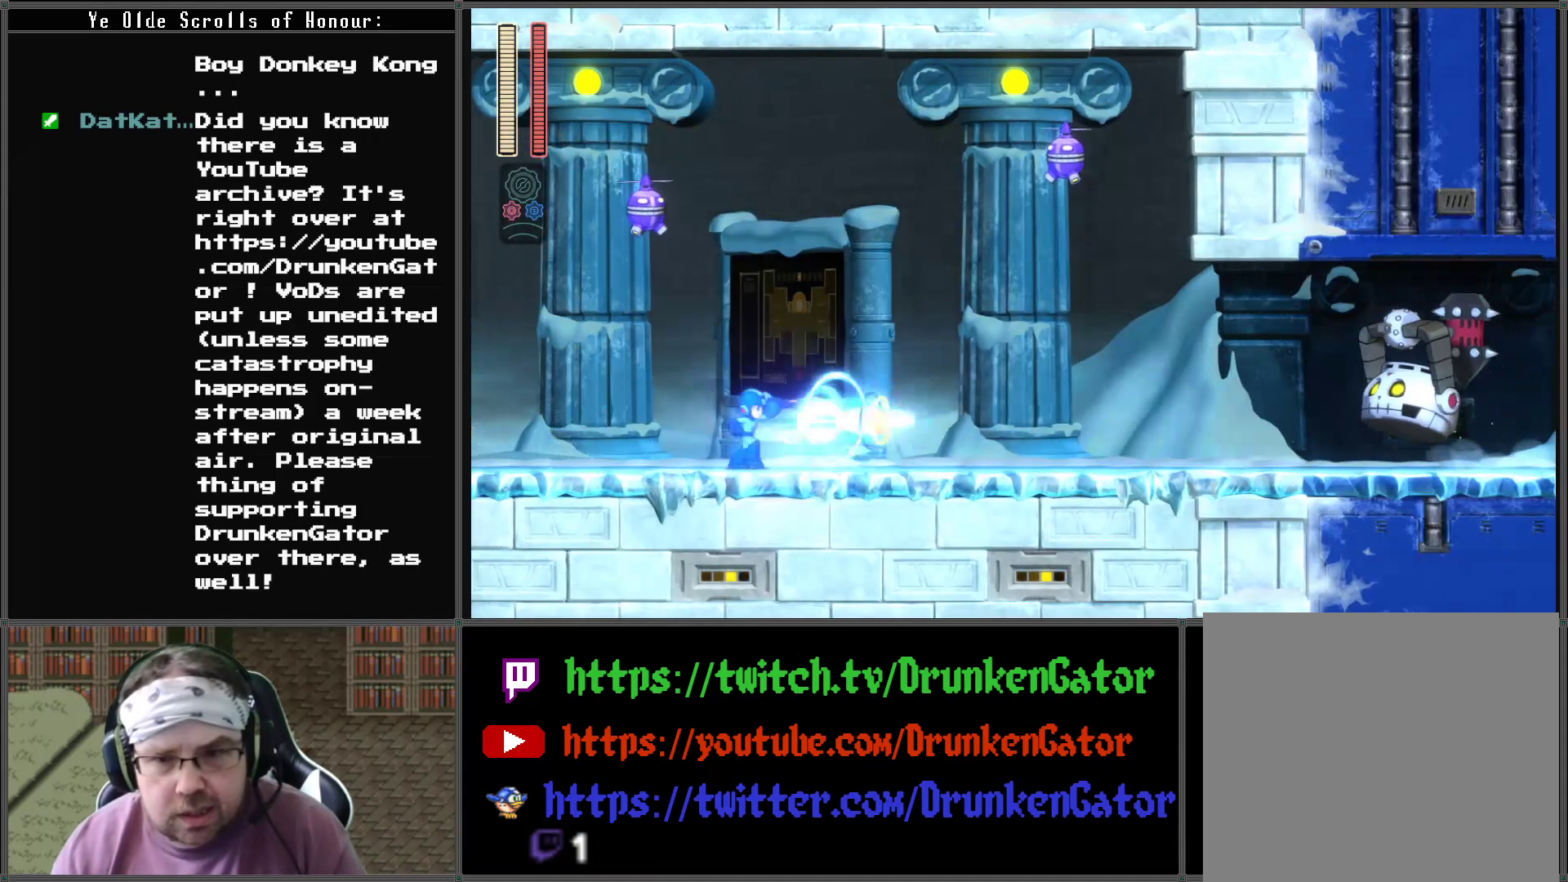
{"buttons": ["DPAD_RIGHT"], "left_stick": "center", "right_stick": "center", "events": [[33, "X", "down"], [133, "X", "up"], [200, "X", "down"], [267, "X", "up"], [367, "X", "down"], [433, "X", "up"]]}
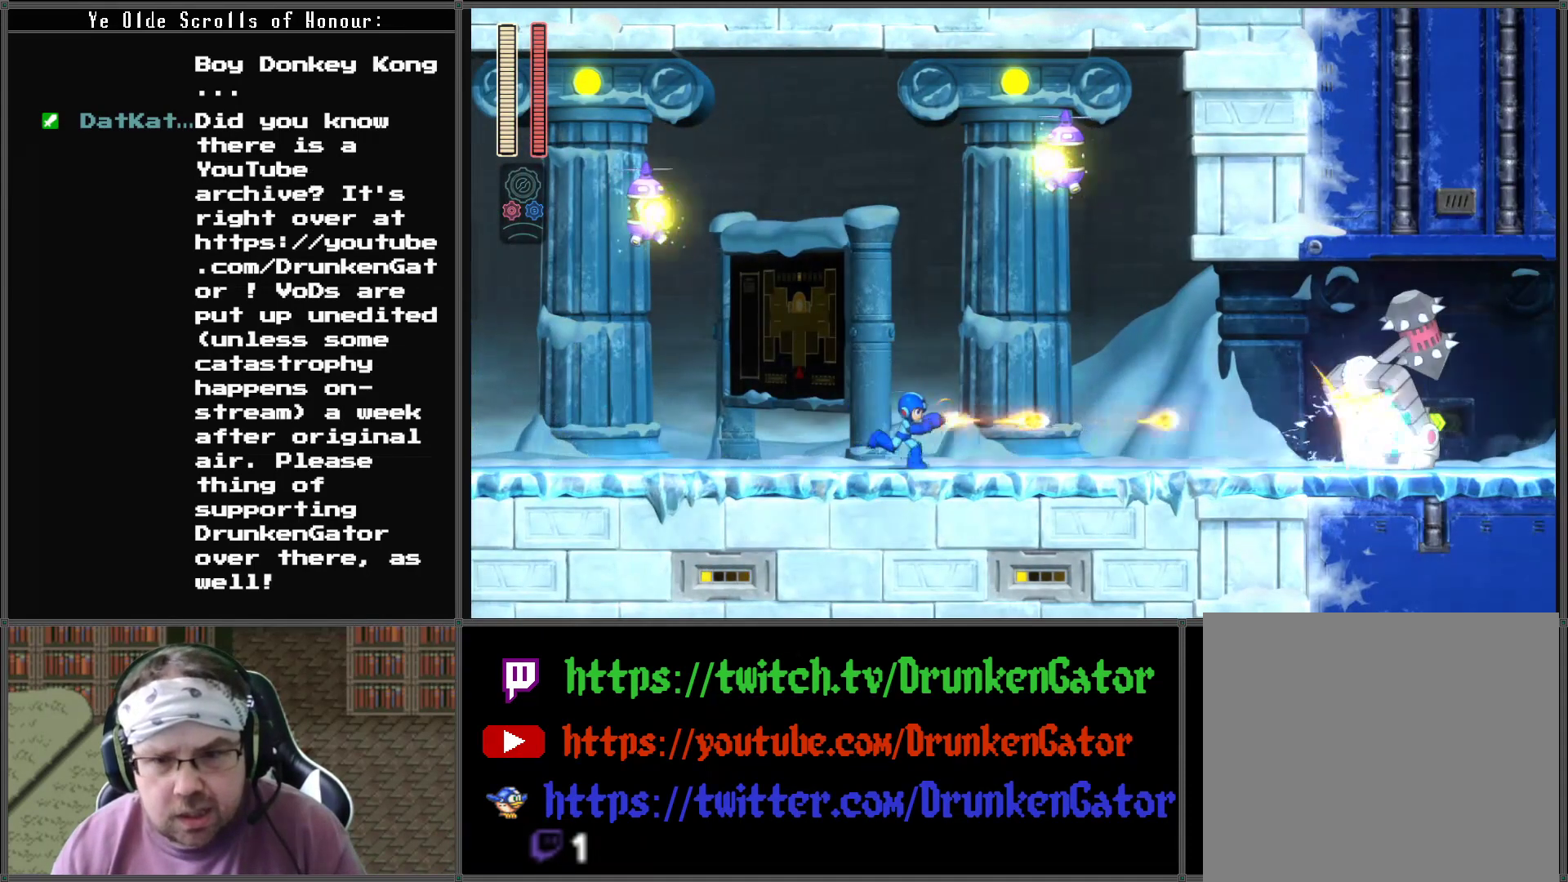
{"buttons": ["DPAD_RIGHT"], "left_stick": "center", "right_stick": "center", "events": [[233, "X", "down"], [300, "X", "up"], [400, "DPAD_RIGHT", "up"], [400, "X", "down"], [433, "X", "up"], [500, "DPAD_RIGHT", "down"]]}
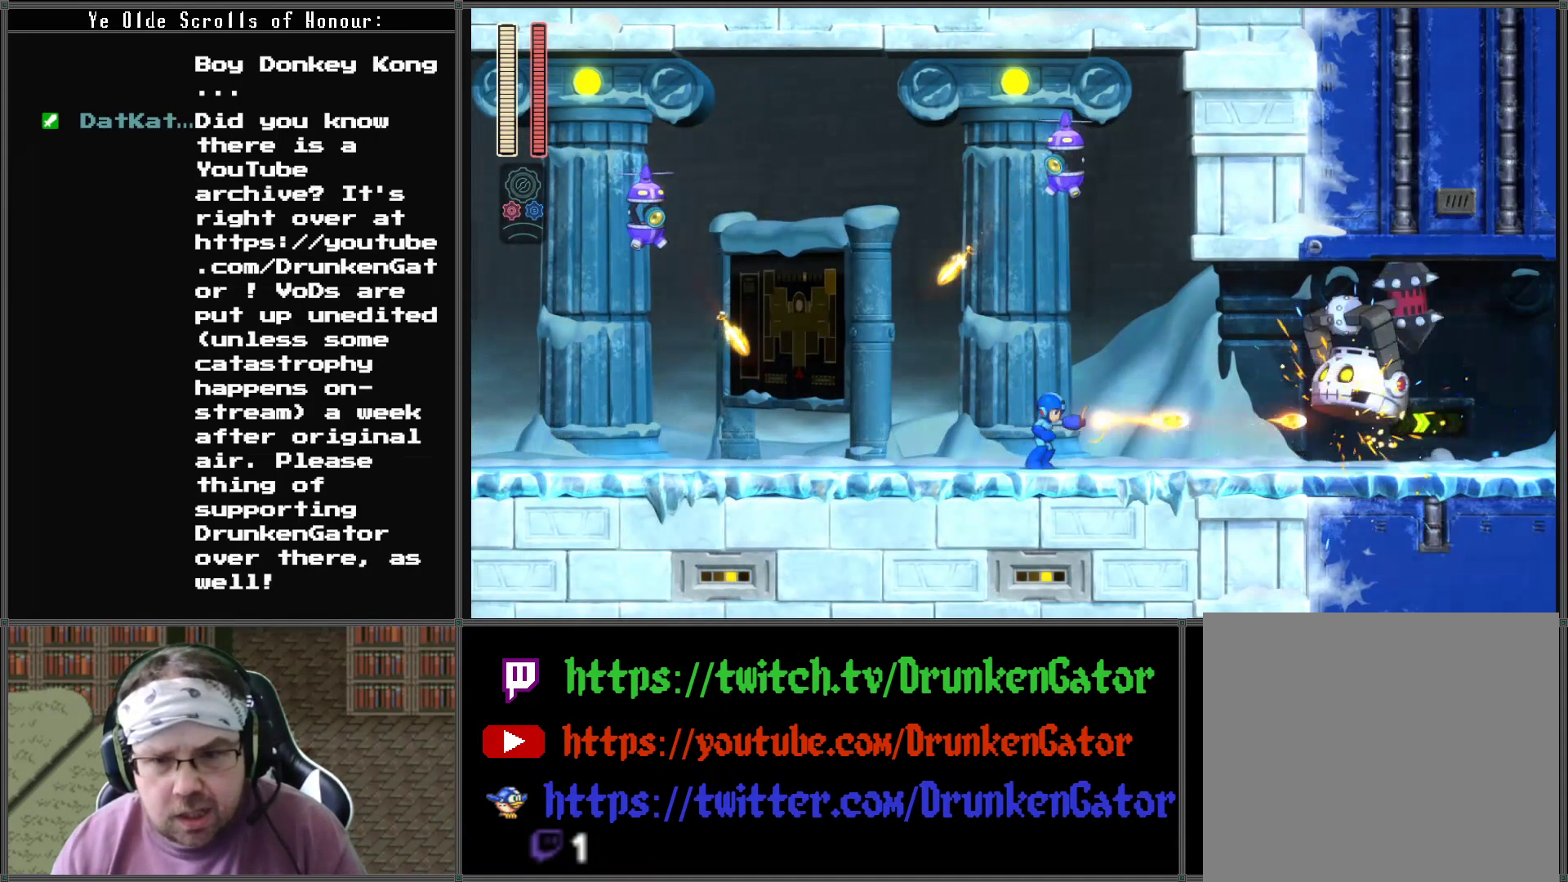
{"buttons": [], "left_stick": "center", "right_stick": "center", "events": [[33, "X", "down"], [100, "X", "up"], [133, "DPAD_RIGHT", "up"], [167, "X", "down"], [233, "X", "up"], [300, "X", "down"], [367, "X", "up"], [433, "X", "down"], [500, "X", "up"]]}
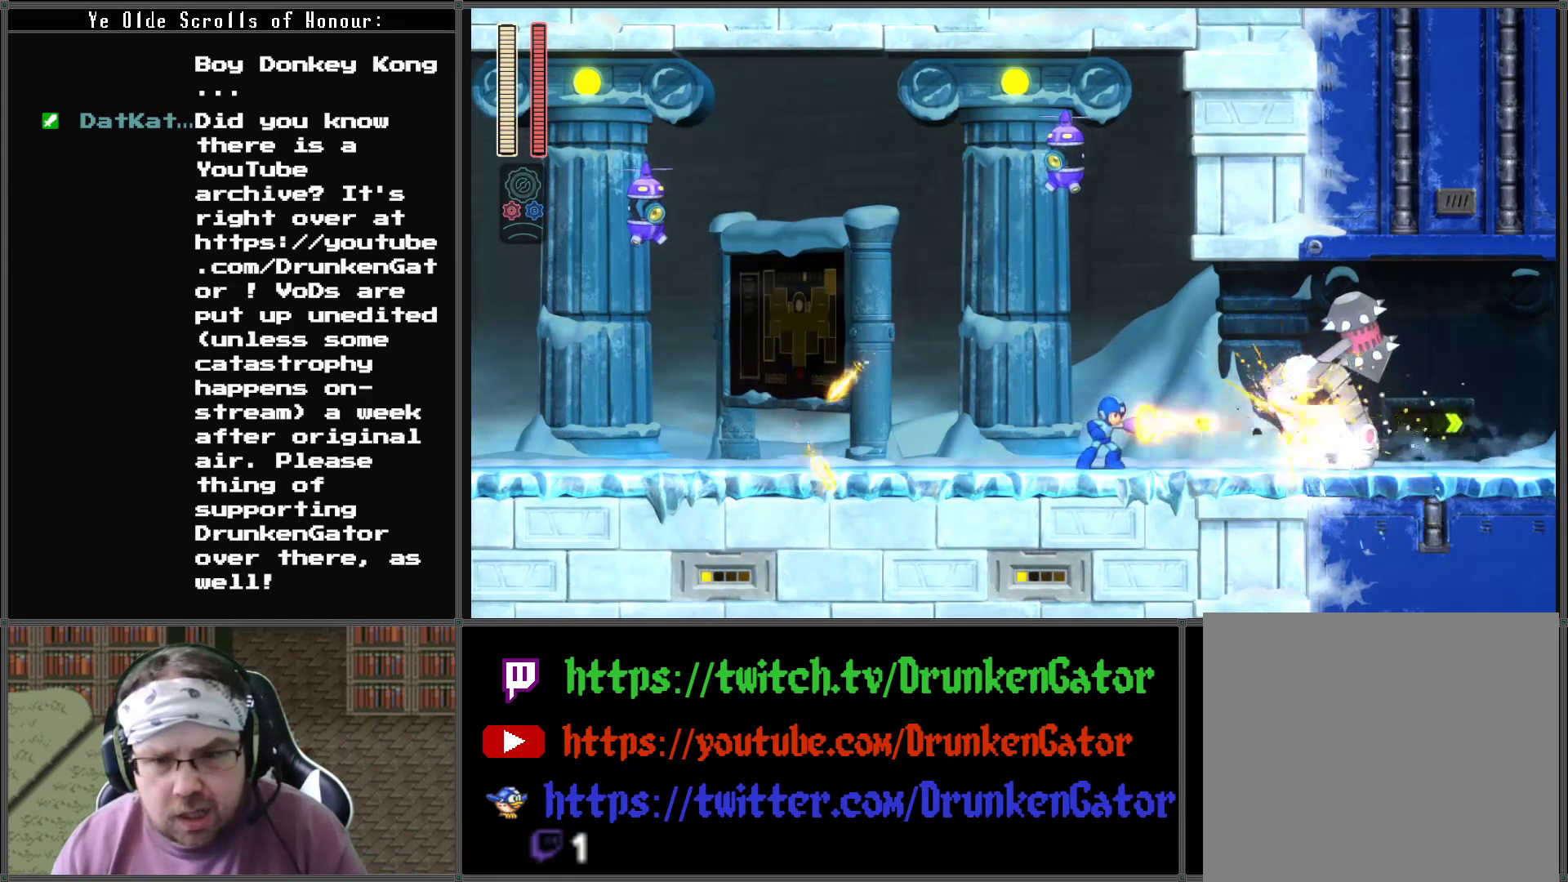
{"buttons": ["X", "DPAD_RIGHT"], "left_stick": "center", "right_stick": "center", "events": [[67, "X", "down"], [133, "X", "up"], [200, "X", "down"], [267, "X", "up"], [367, "DPAD_RIGHT", "down"], [367, "X", "down"], [433, "X", "up"], [500, "X", "down"]]}
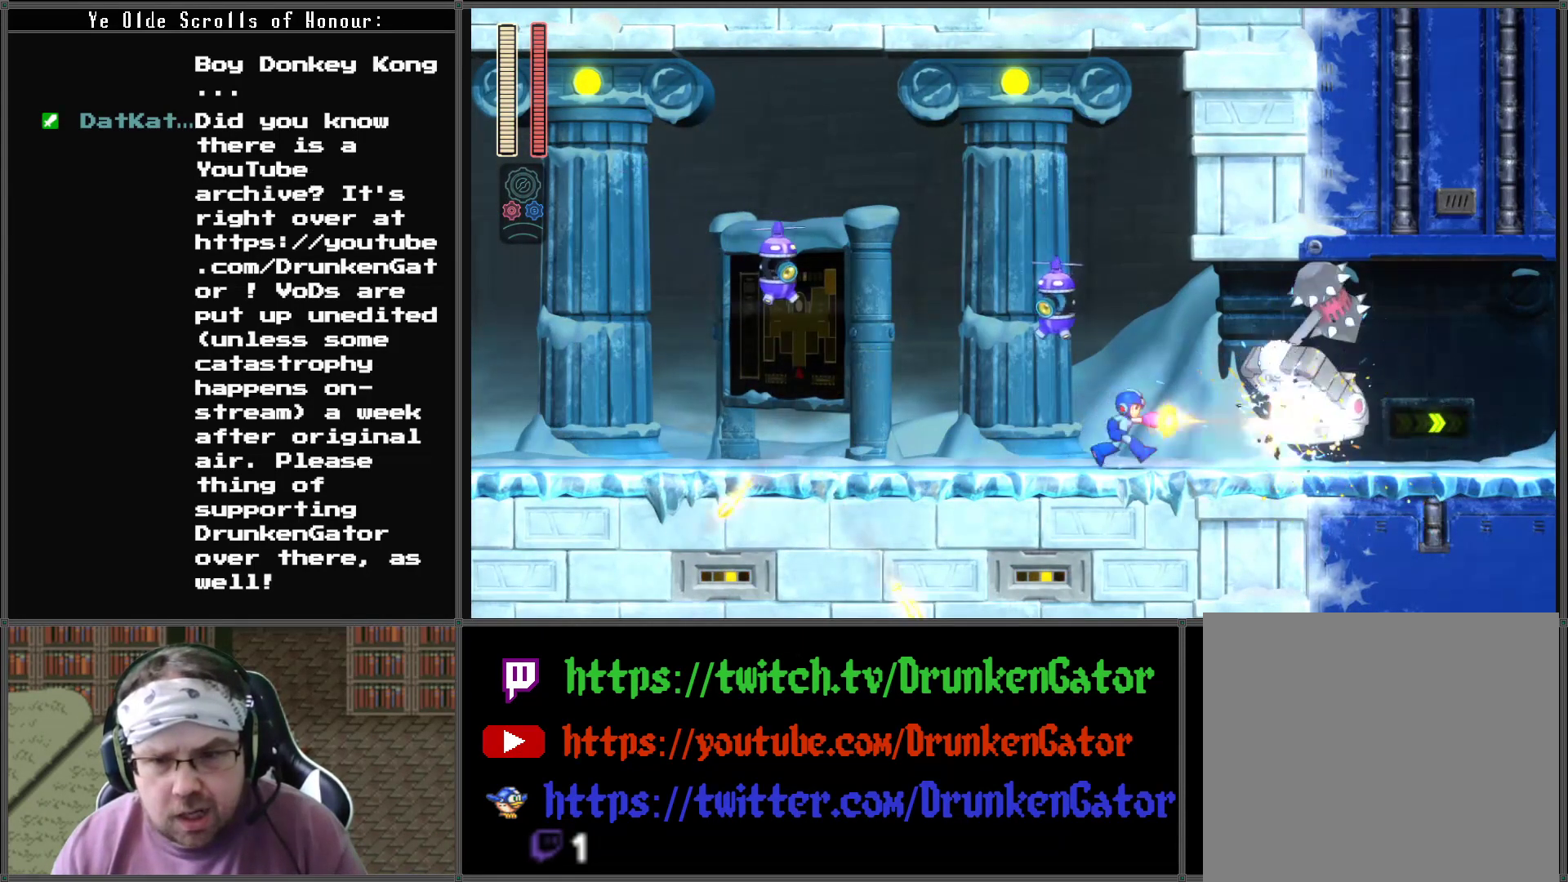
{"buttons": ["DPAD_RIGHT"], "left_stick": "center", "right_stick": "center", "events": [[67, "X", "up"], [133, "DPAD_RIGHT", "up"], [133, "X", "down"], [200, "X", "up"], [267, "X", "down"], [367, "X", "up"], [500, "DPAD_RIGHT", "down"]]}
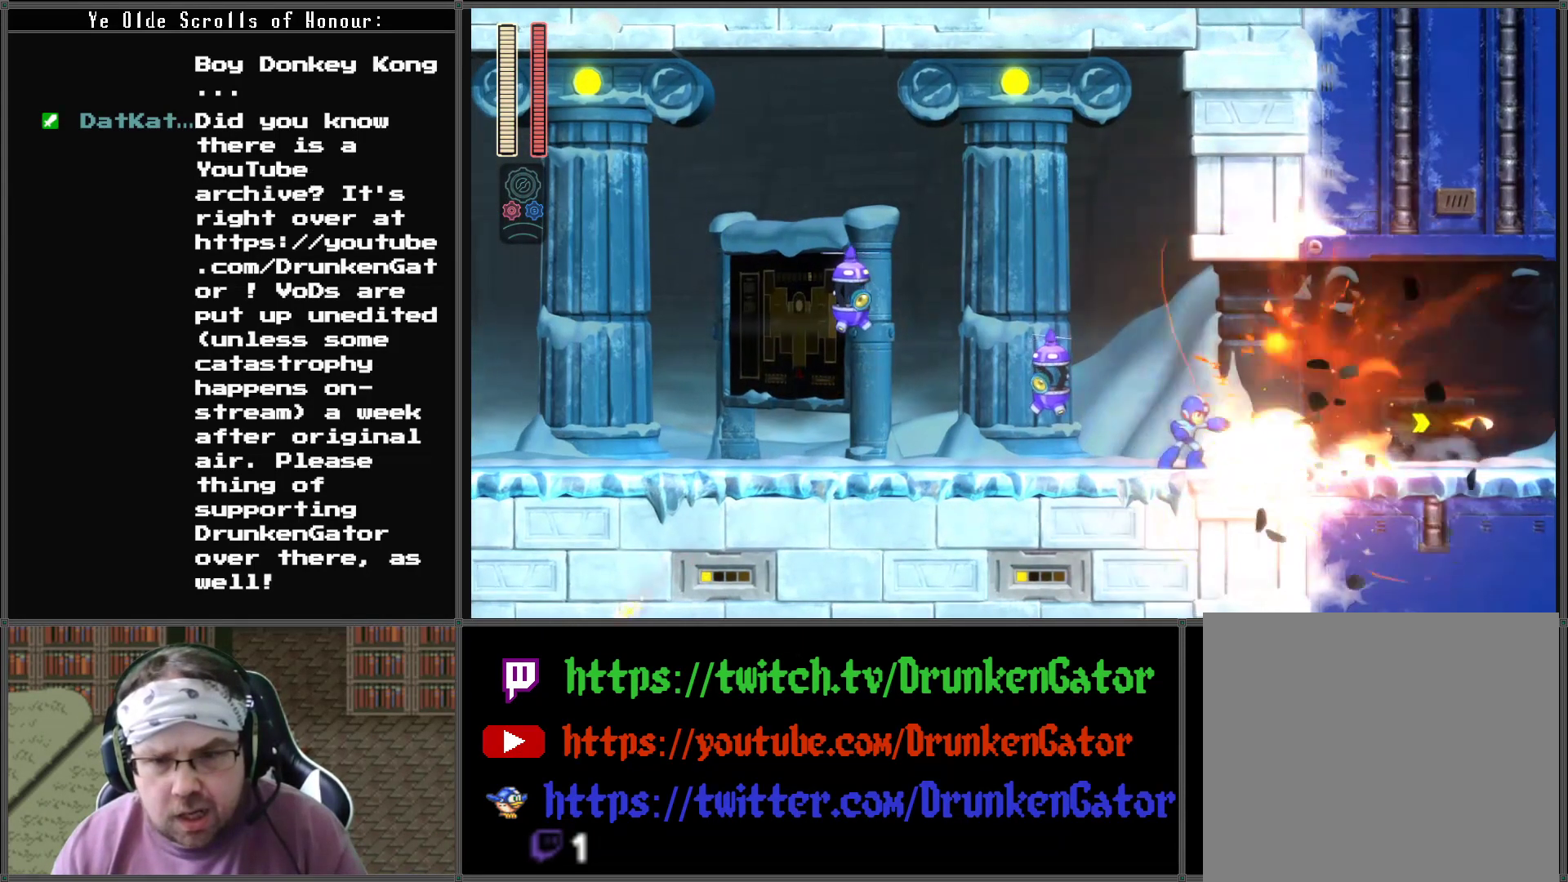
{"buttons": [], "left_stick": "center", "right_stick": "center", "events": [[133, "A", "down"], [167, "DPAD_LEFT", "down"], [167, "DPAD_RIGHT", "up"], [233, "A", "up"], [300, "DPAD_LEFT", "up"], [300, "X", "down"], [433, "X", "up"]]}
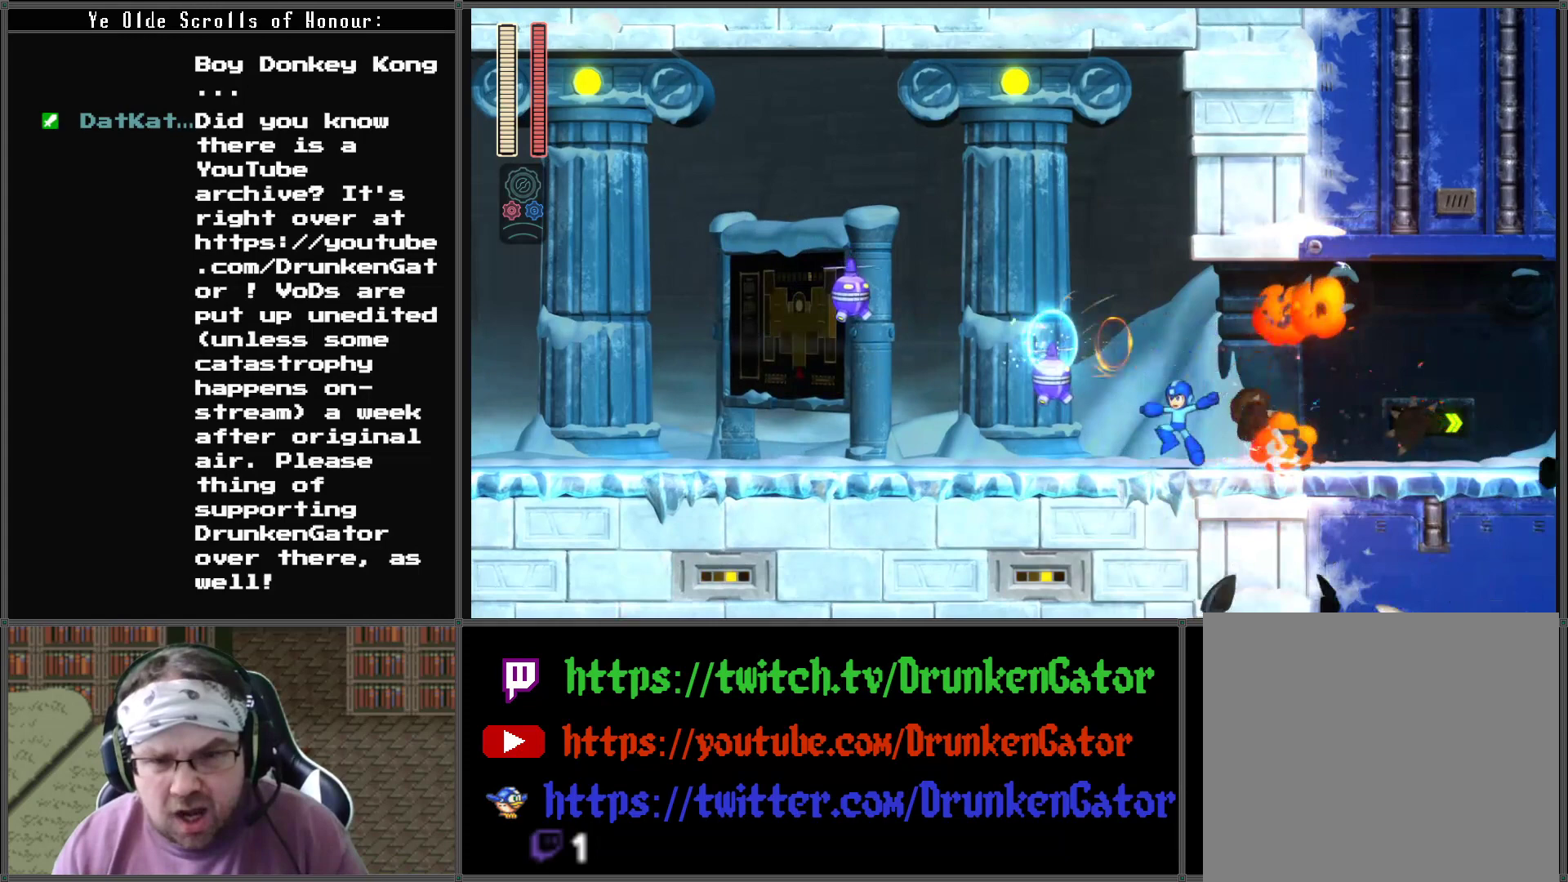
{"buttons": [], "left_stick": "center", "right_stick": "center", "events": [[100, "DPAD_RIGHT", "down"], [367, "DPAD_LEFT", "down"], [367, "DPAD_RIGHT", "up"], [467, "DPAD_LEFT", "up"]]}
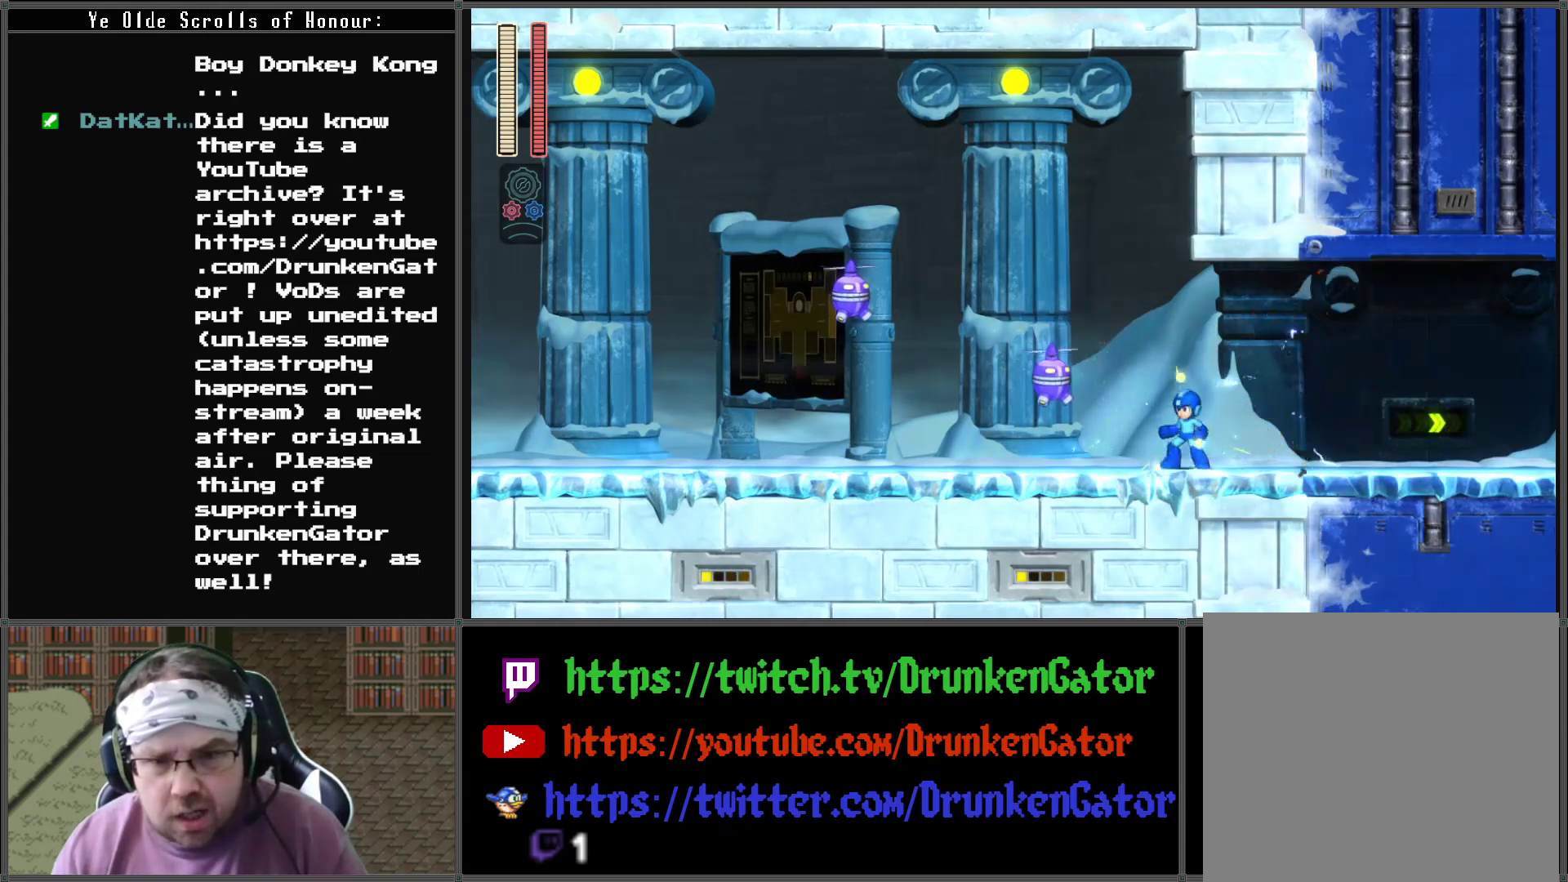
{"buttons": ["A"], "left_stick": "center", "right_stick": "center", "events": [[433, "A", "down"]]}
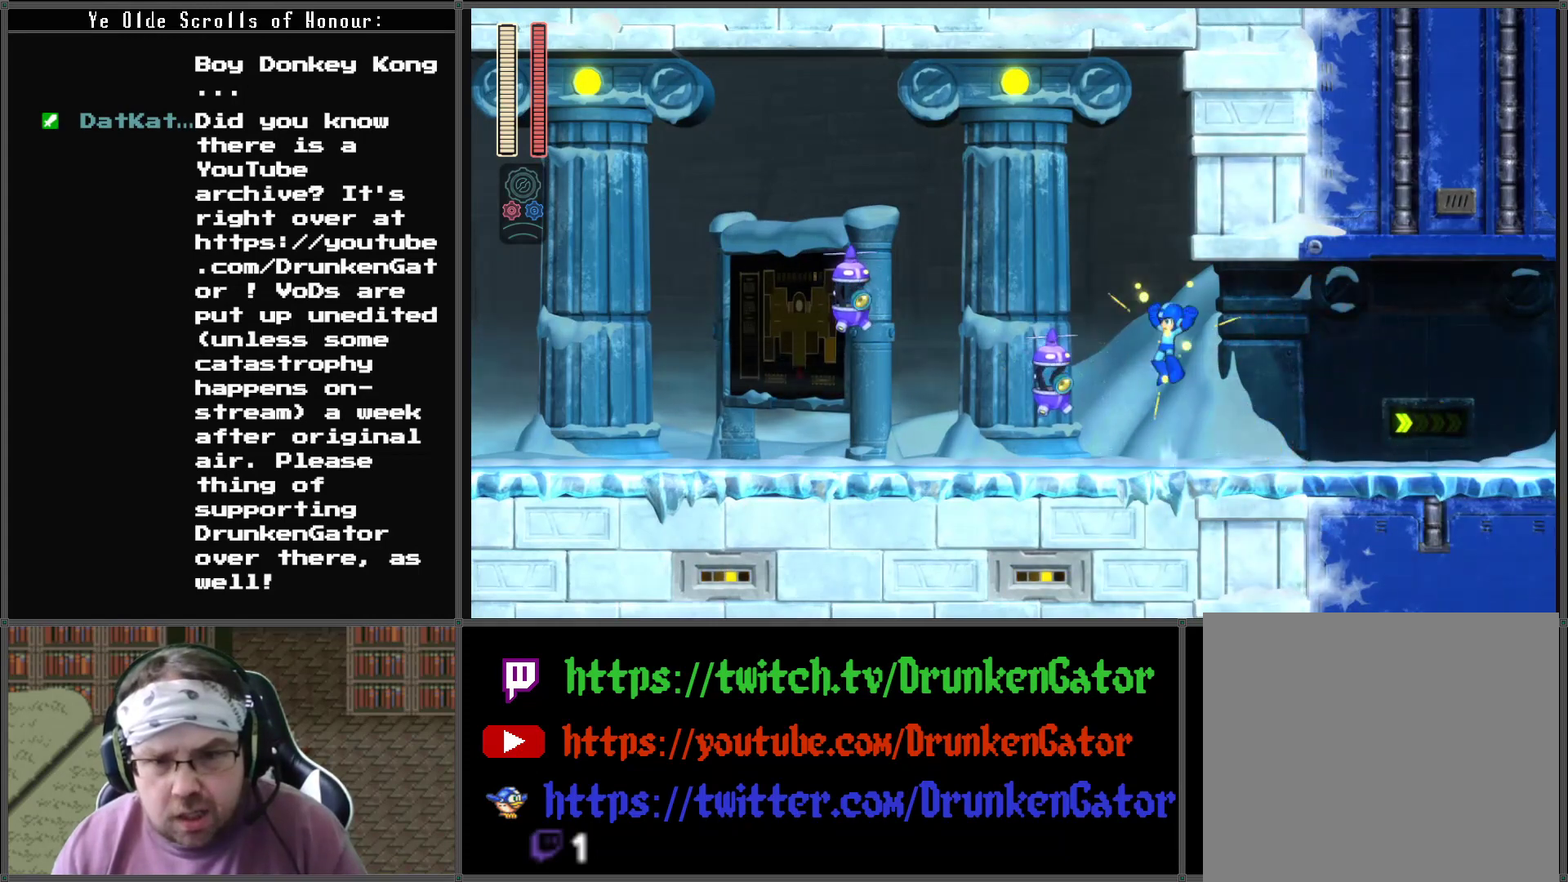
{"buttons": ["A", "DPAD_RIGHT"], "left_stick": "center", "right_stick": "center", "events": [[33, "A", "up"], [133, "X", "down"], [267, "X", "up"], [467, "A", "down"], [467, "DPAD_RIGHT", "down"]]}
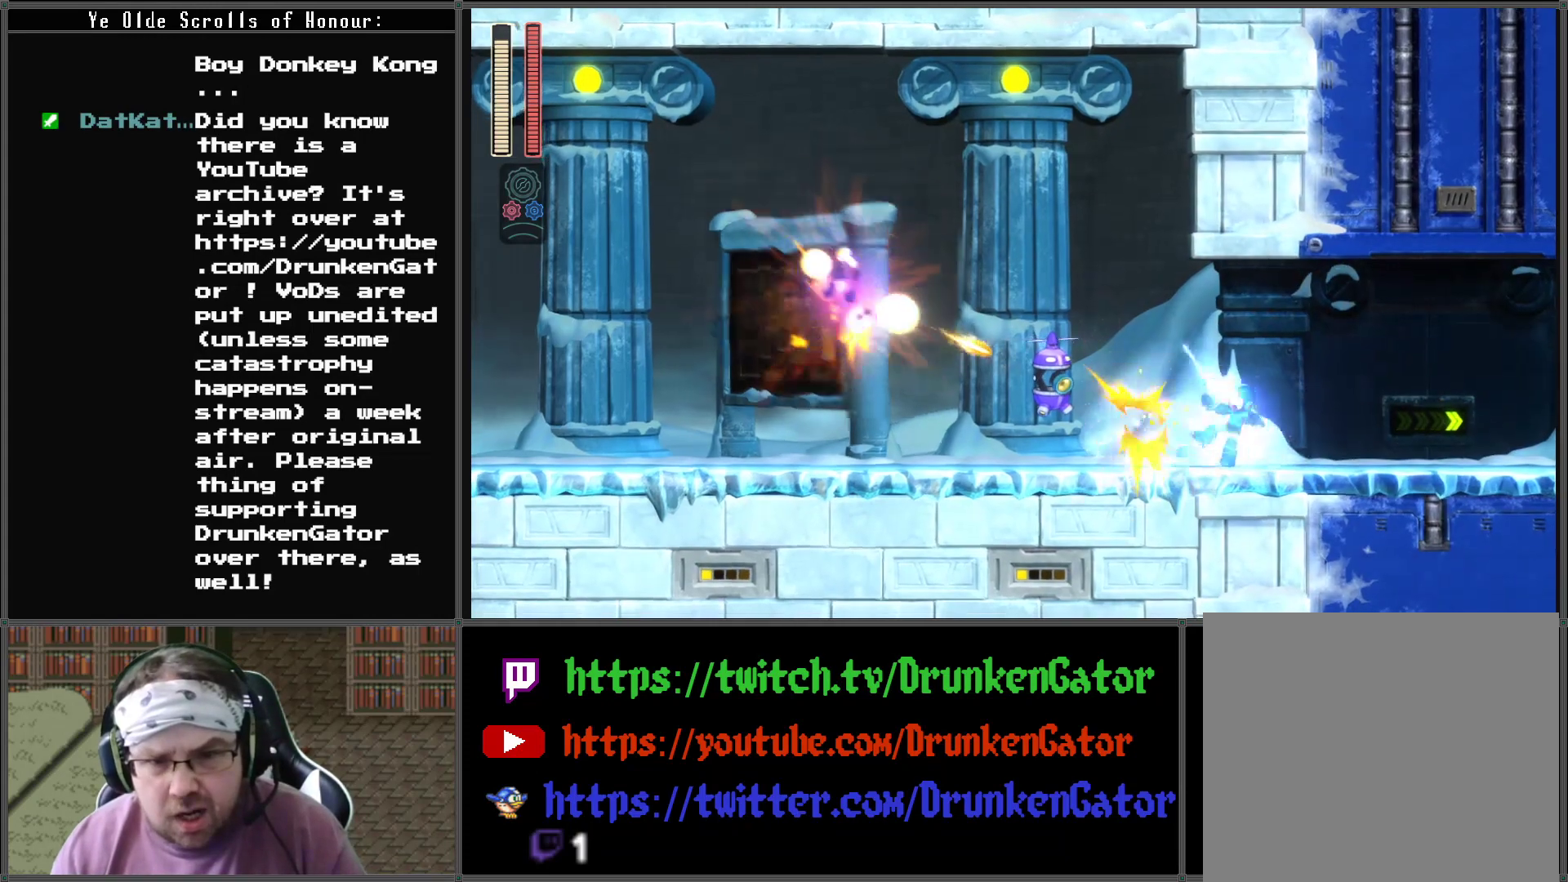
{"buttons": [], "left_stick": "center", "right_stick": "center", "events": [[267, "A", "up"], [300, "DPAD_RIGHT", "up"]]}
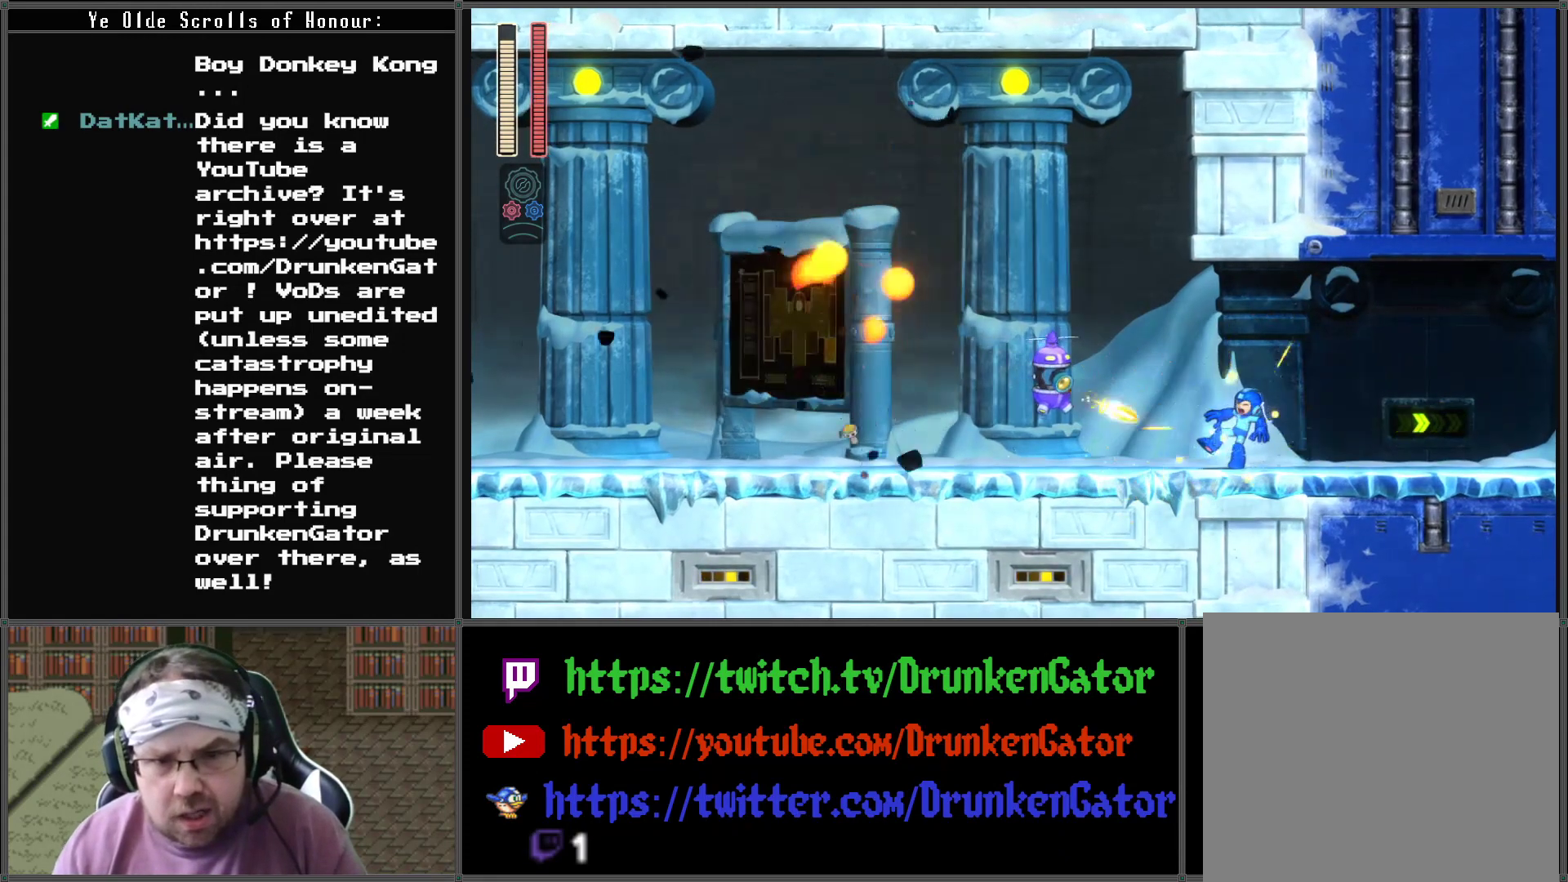
{"buttons": ["DPAD_RIGHT"], "left_stick": "center", "right_stick": "center", "events": [[500, "DPAD_RIGHT", "down"]]}
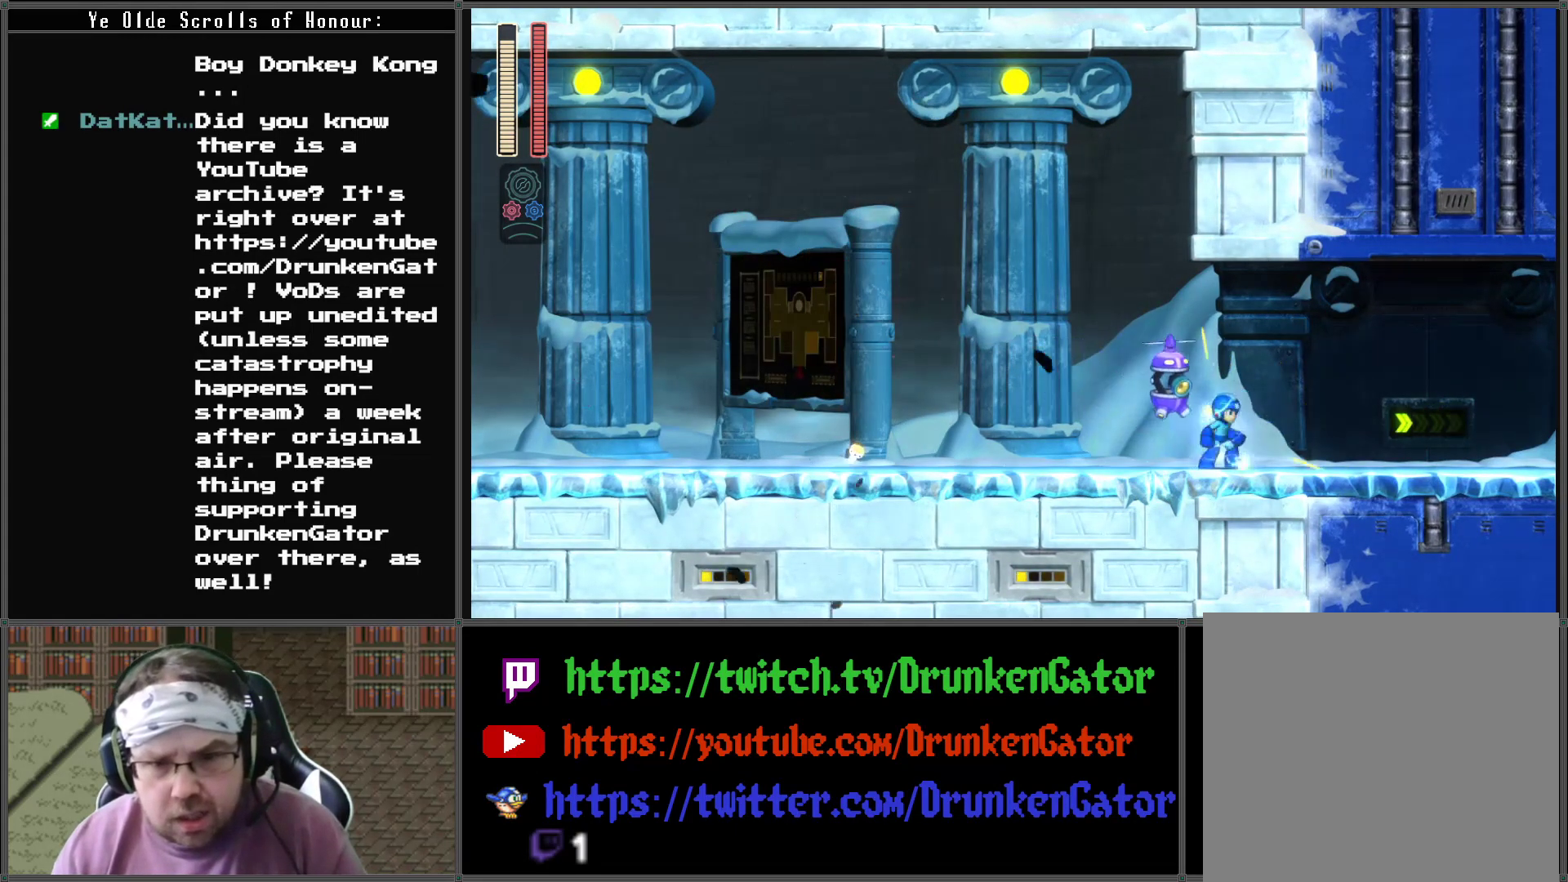
{"buttons": ["DPAD_LEFT"], "left_stick": "center", "right_stick": "center", "events": [[433, "DPAD_RIGHT", "up"], [467, "DPAD_LEFT", "down"]]}
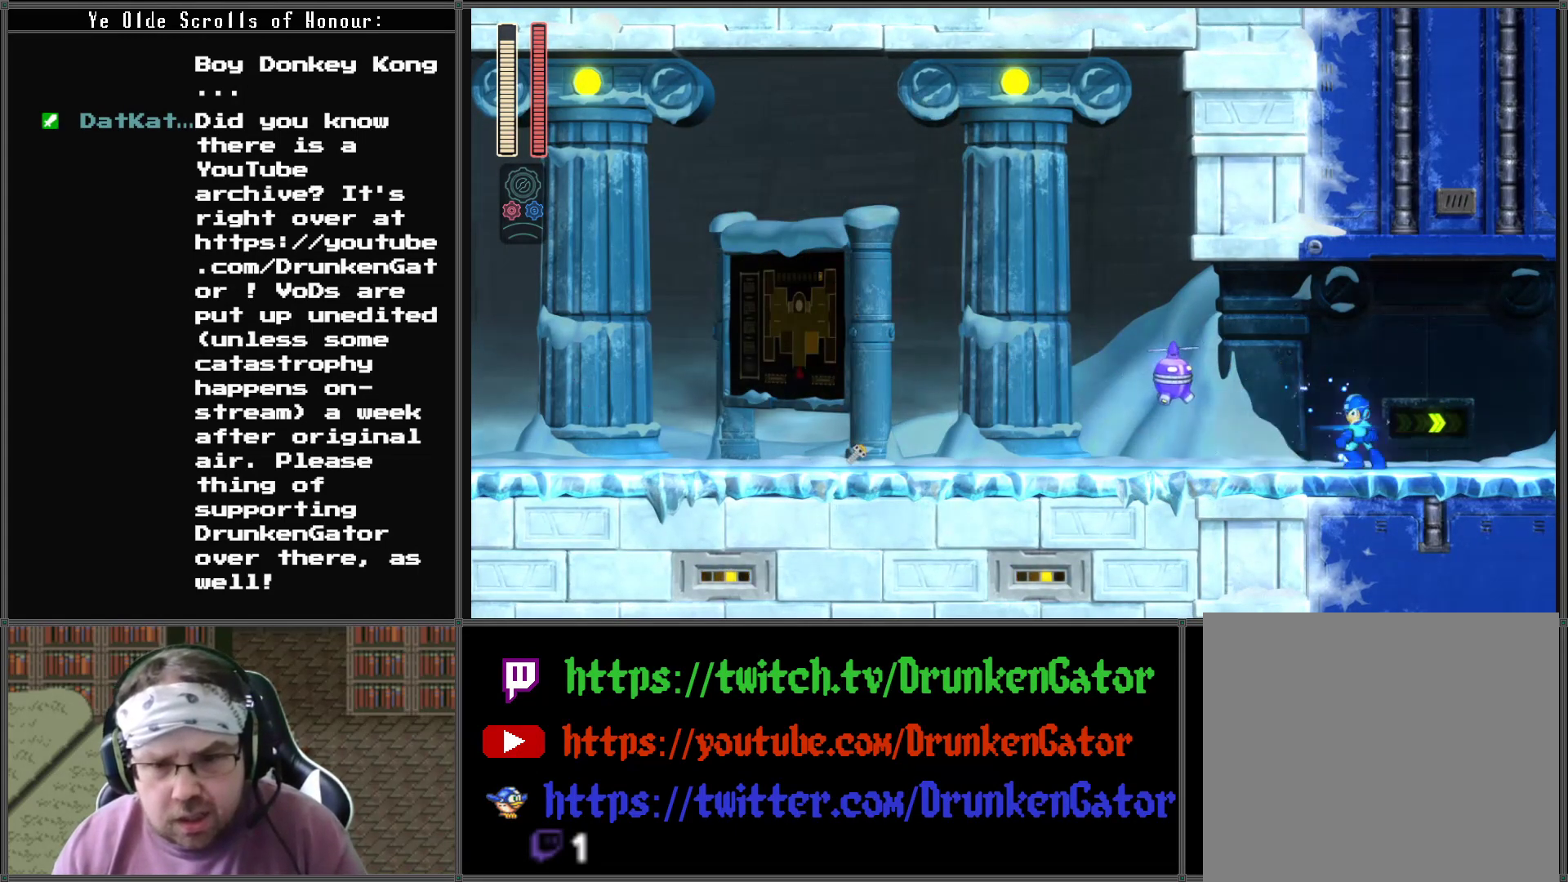
{"buttons": [], "left_stick": "center", "right_stick": "center", "events": [[100, "DPAD_LEFT", "up"]]}
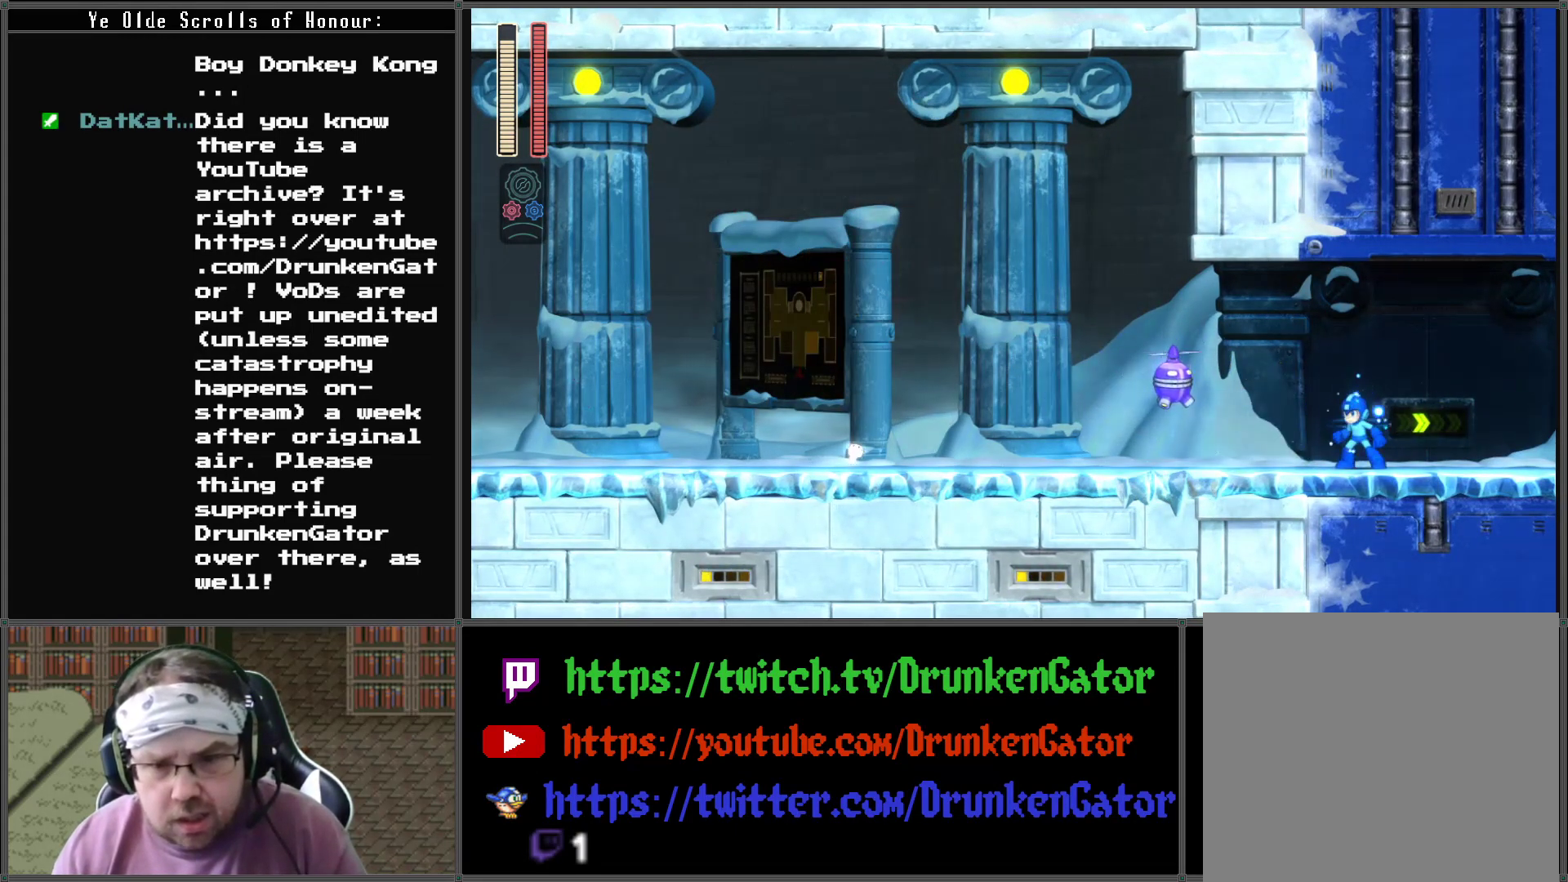
{"buttons": [], "left_stick": "center", "right_stick": "center", "events": []}
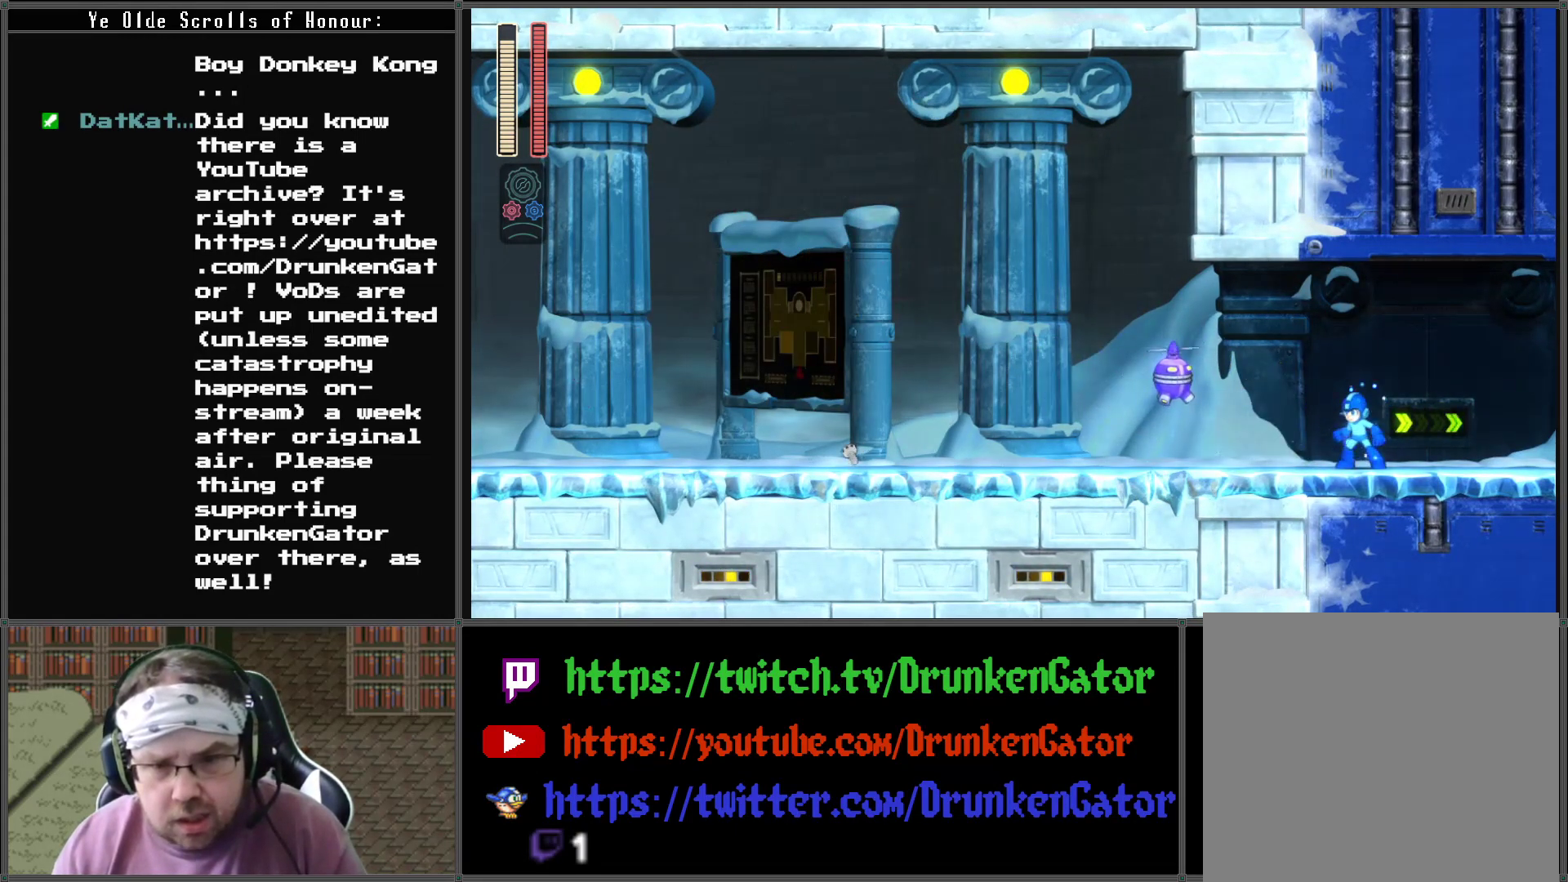
{"buttons": ["X"], "left_stick": "center", "right_stick": "center", "events": [[400, "X", "down"]]}
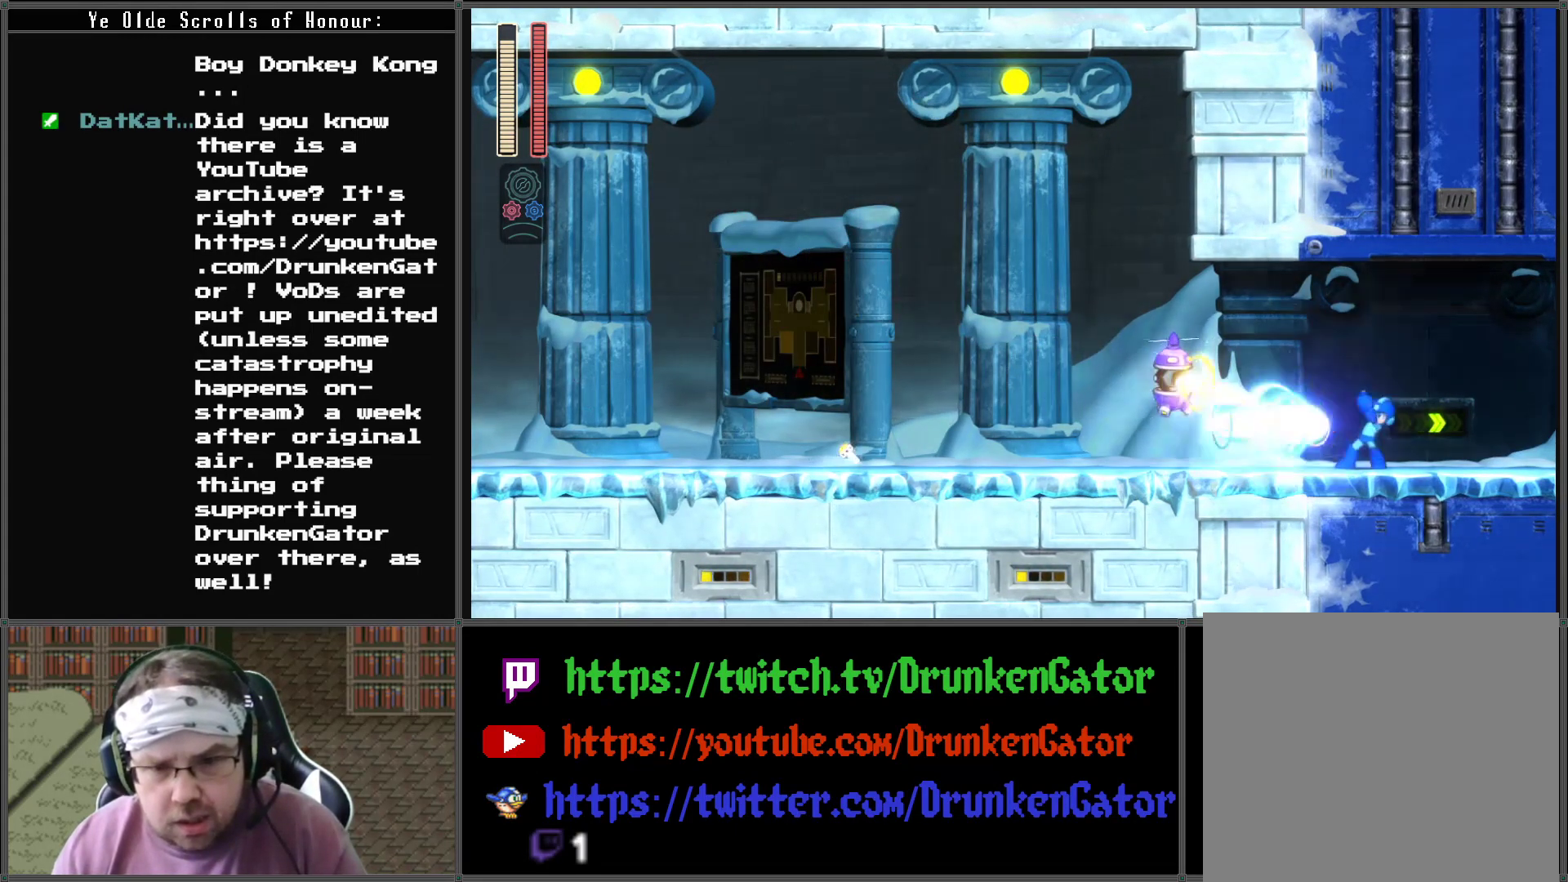
{"buttons": ["A", "DPAD_LEFT"], "left_stick": "center", "right_stick": "center", "events": [[33, "X", "up"], [133, "A", "down"], [467, "DPAD_LEFT", "down"]]}
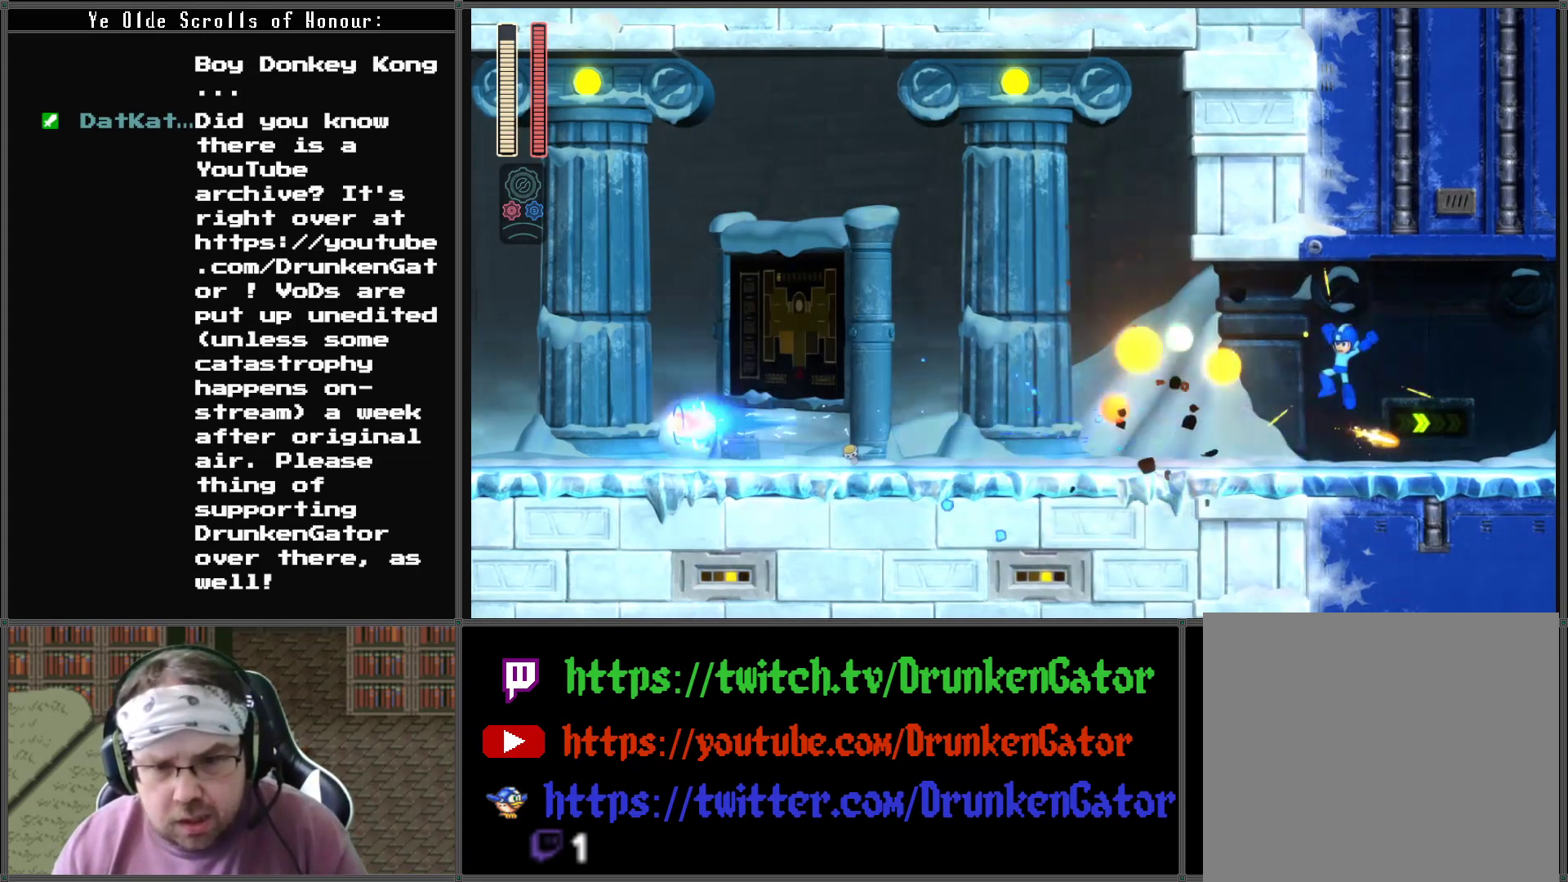
{"buttons": ["A", "DPAD_DOWN", "DPAD_RIGHT"], "left_stick": "center", "right_stick": "center", "events": [[200, "A", "up"], [267, "DPAD_LEFT", "up"], [367, "DPAD_RIGHT", "down"], [400, "DPAD_DOWN", "down"], [500, "A", "down"]]}
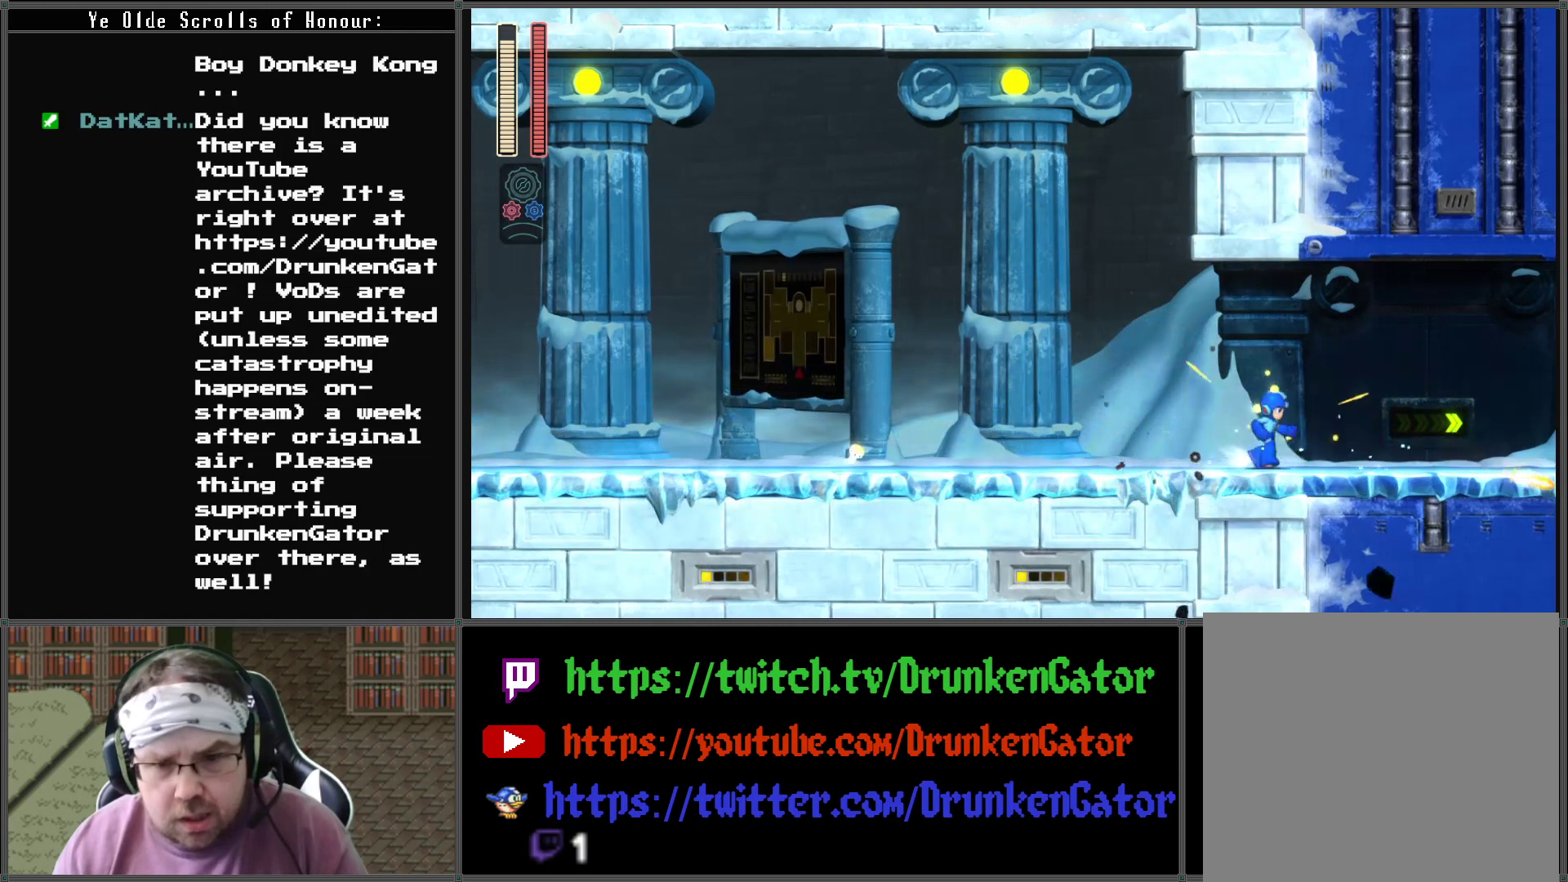
{"buttons": ["A", "DPAD_RIGHT"], "left_stick": "center", "right_stick": "center", "events": [[333, "DPAD_DOWN", "up"]]}
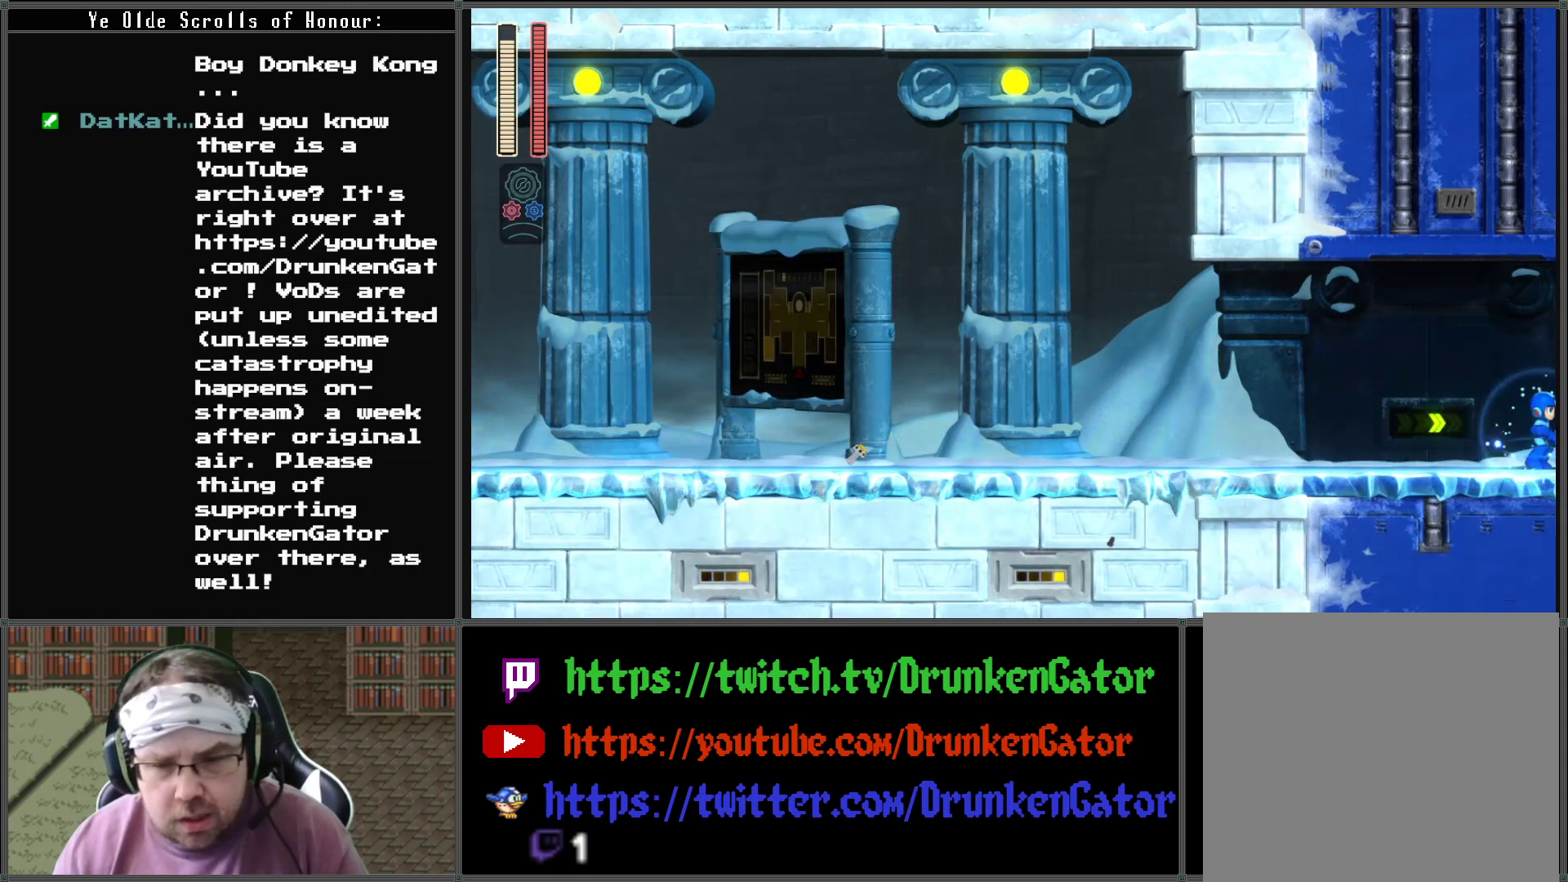
{"buttons": [], "left_stick": "center", "right_stick": "center", "events": [[33, "A", "up"], [367, "DPAD_RIGHT", "up"]]}
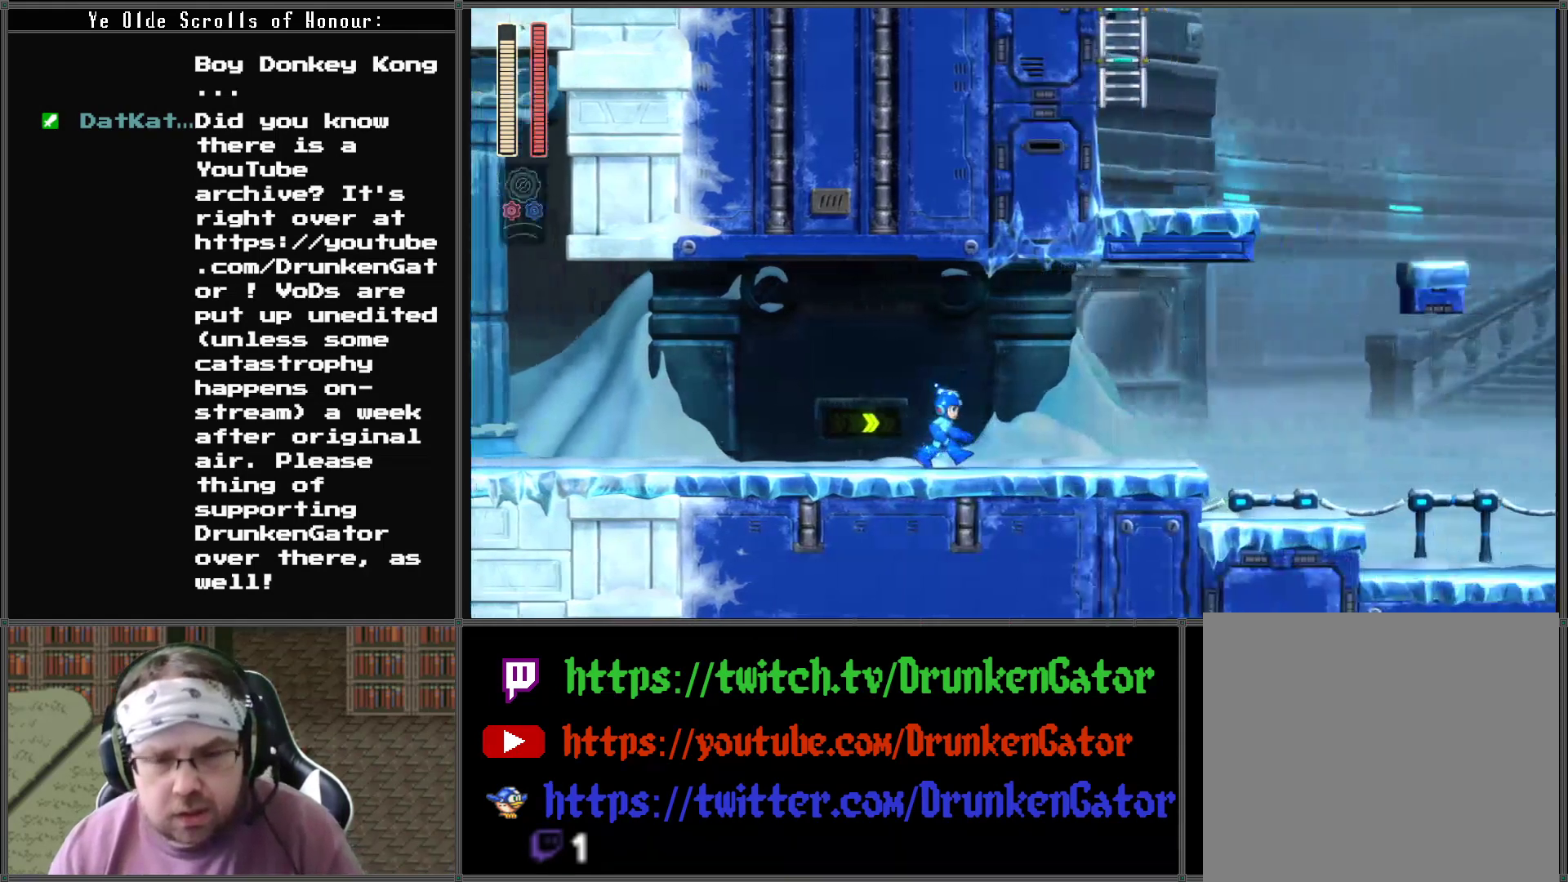
{"buttons": ["DPAD_RIGHT"], "left_stick": "center", "right_stick": "center", "events": [[400, "DPAD_RIGHT", "down"]]}
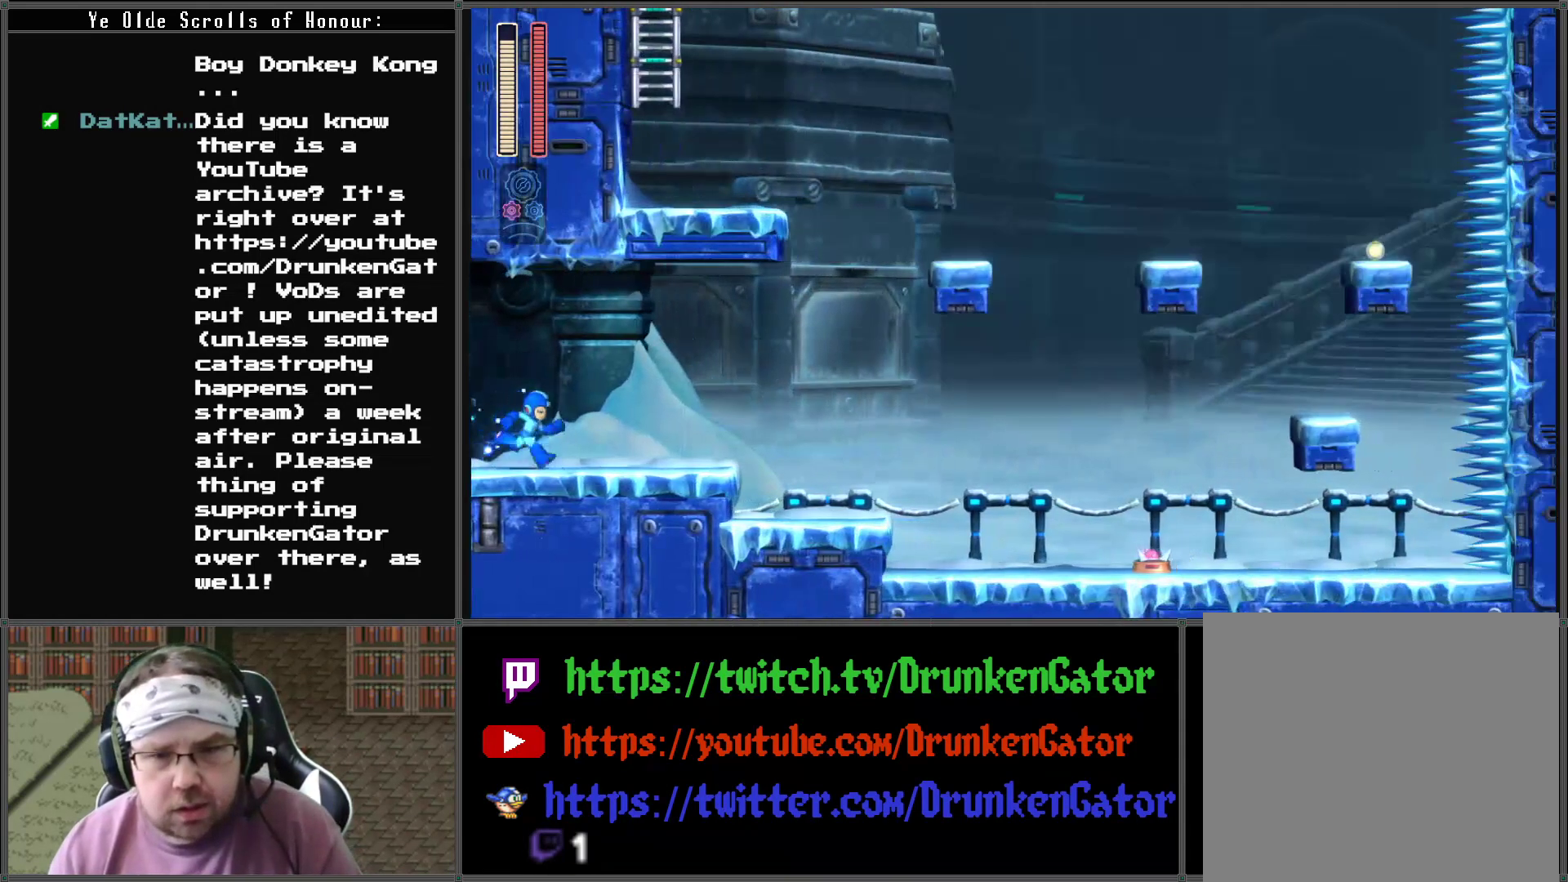
{"buttons": ["DPAD_RIGHT"], "left_stick": "center", "right_stick": "center", "events": []}
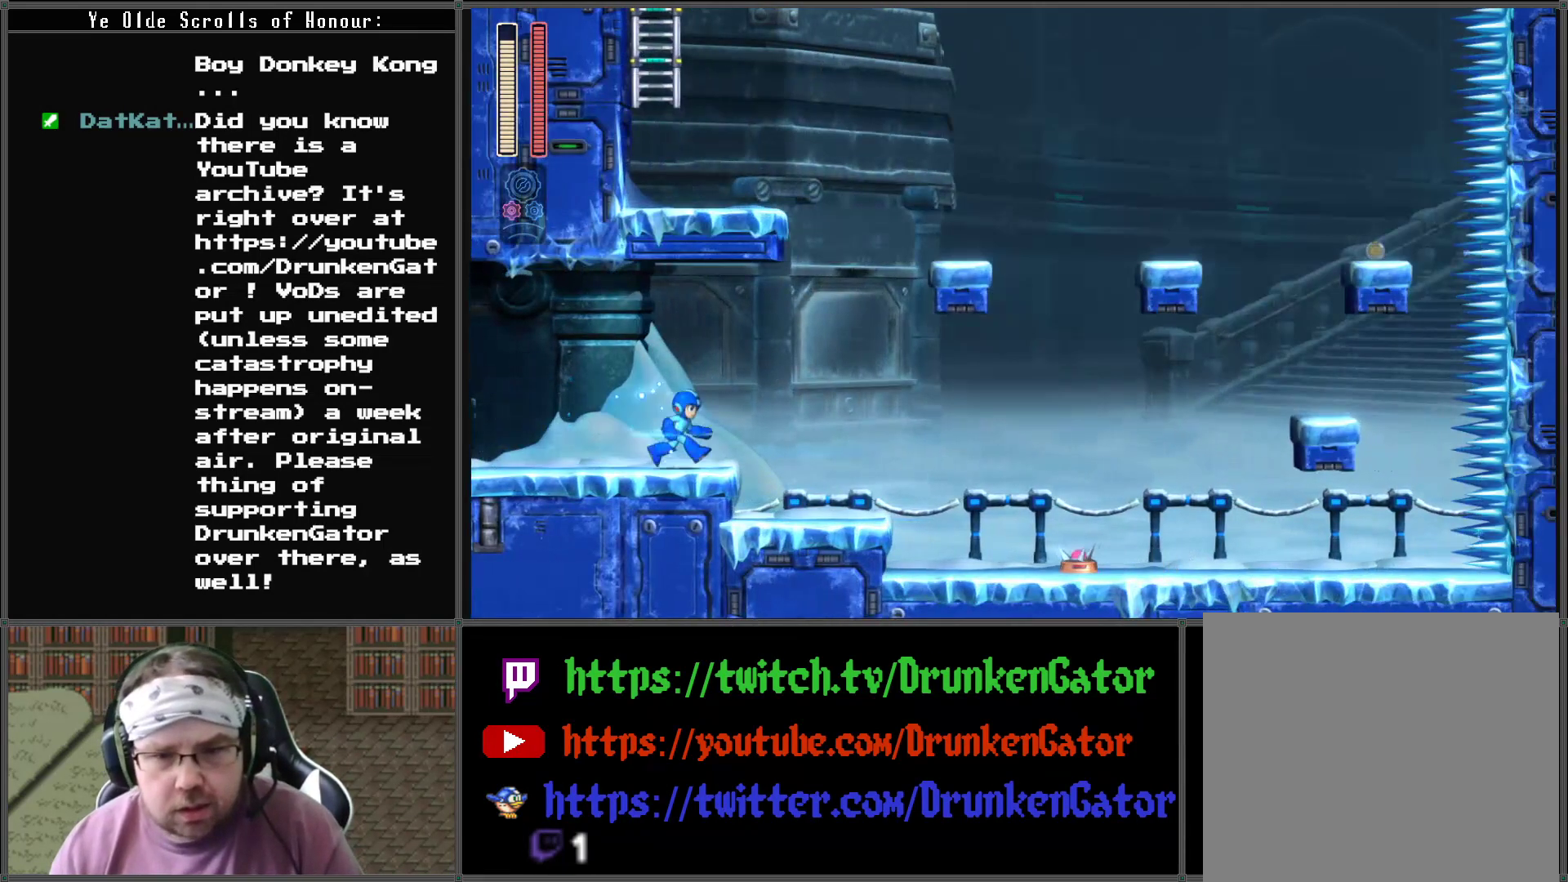
{"buttons": [], "left_stick": "center", "right_stick": "center", "events": [[467, "DPAD_RIGHT", "up"]]}
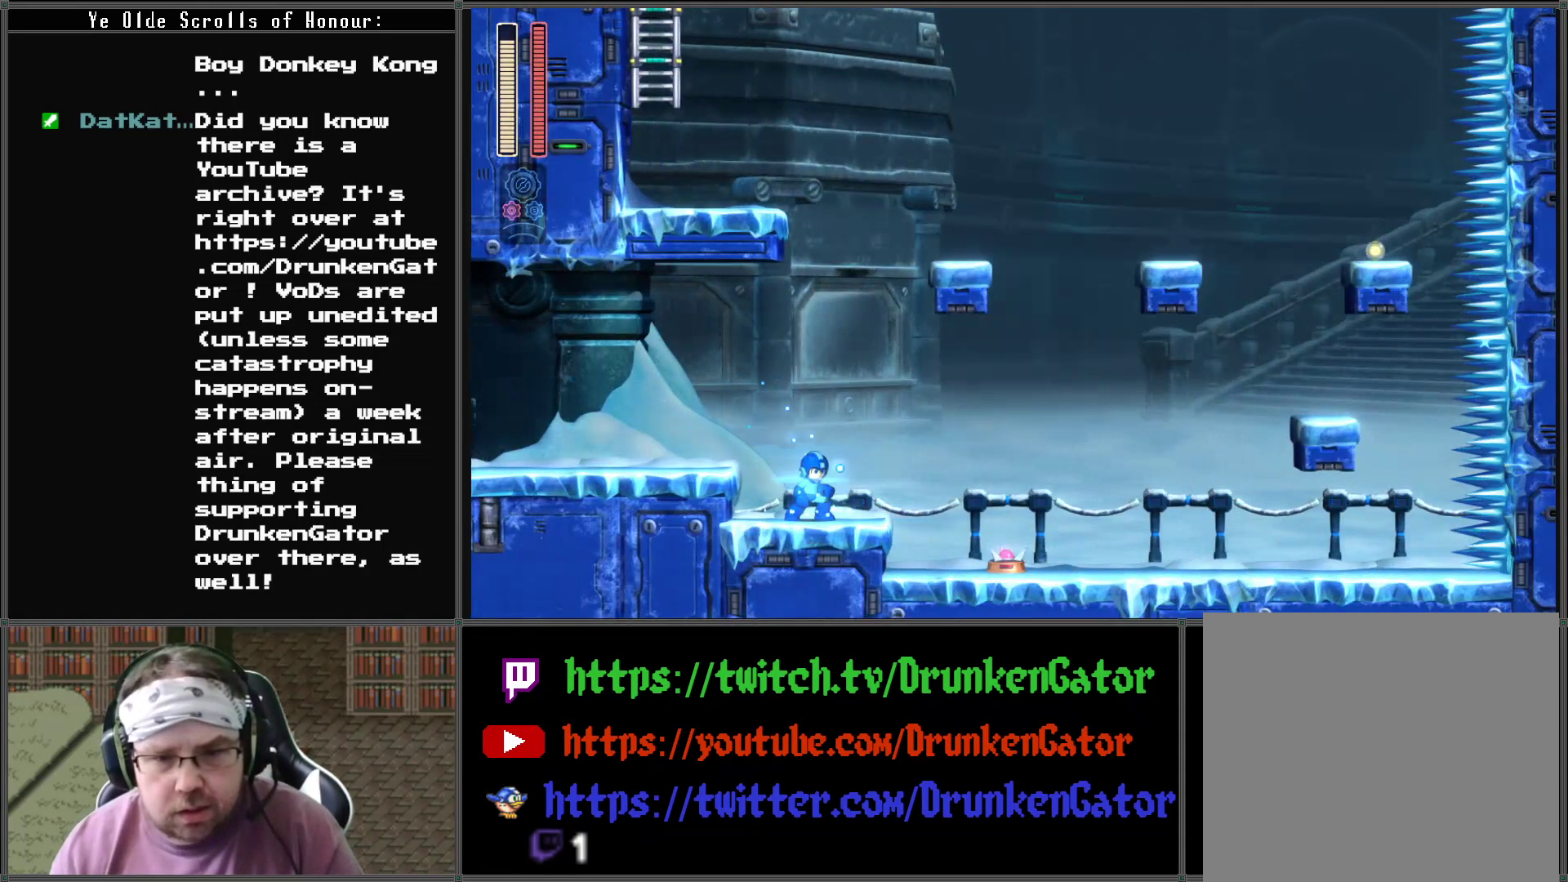
{"buttons": [], "left_stick": "center", "right_stick": "center", "events": []}
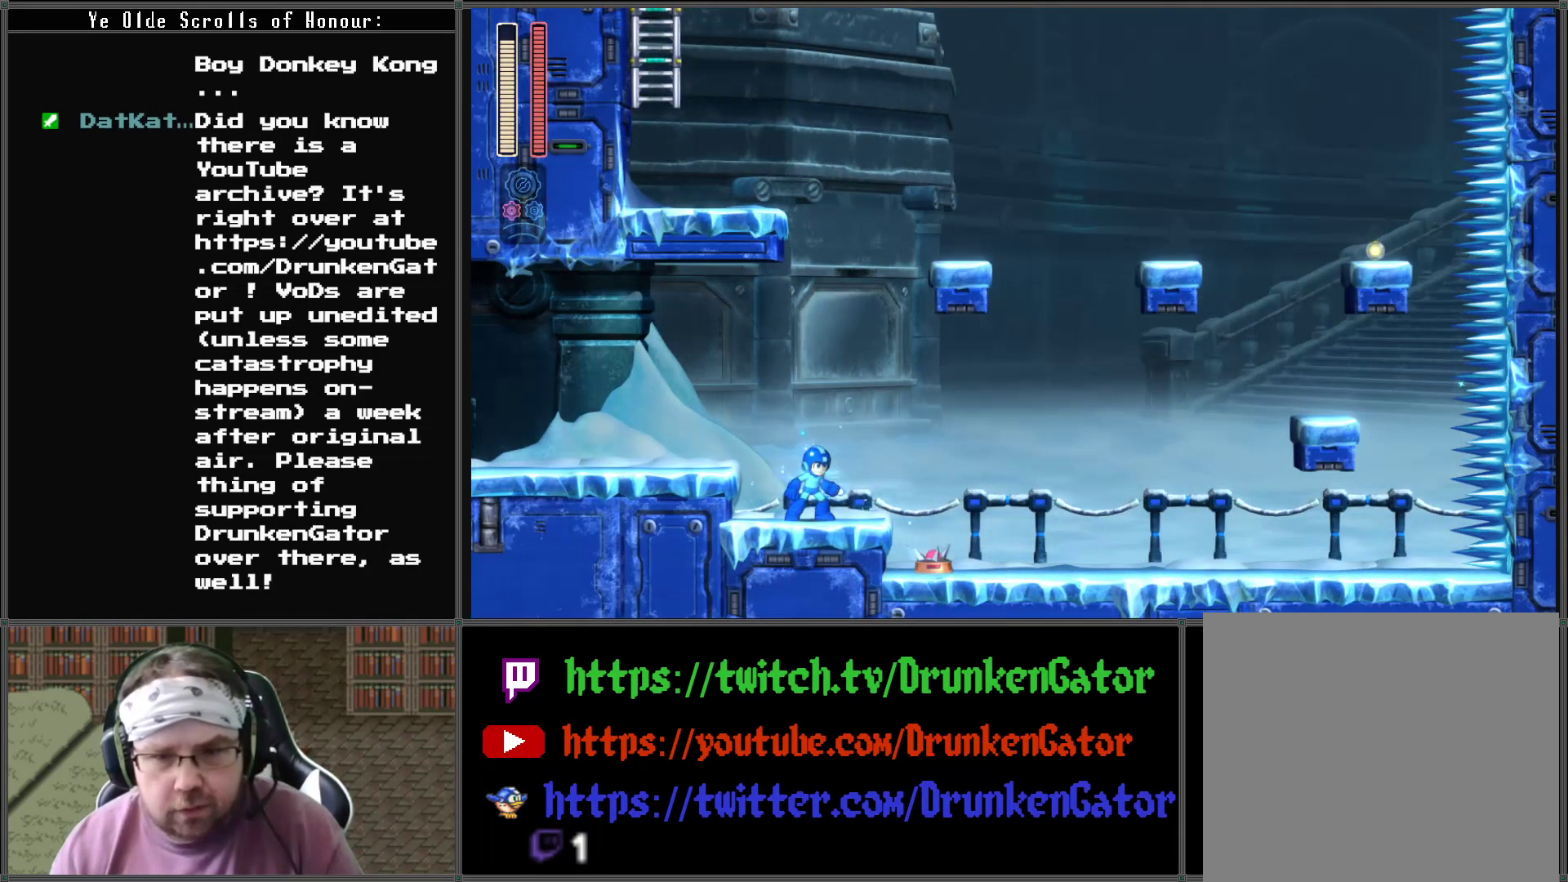
{"buttons": [], "left_stick": "center", "right_stick": "center", "events": []}
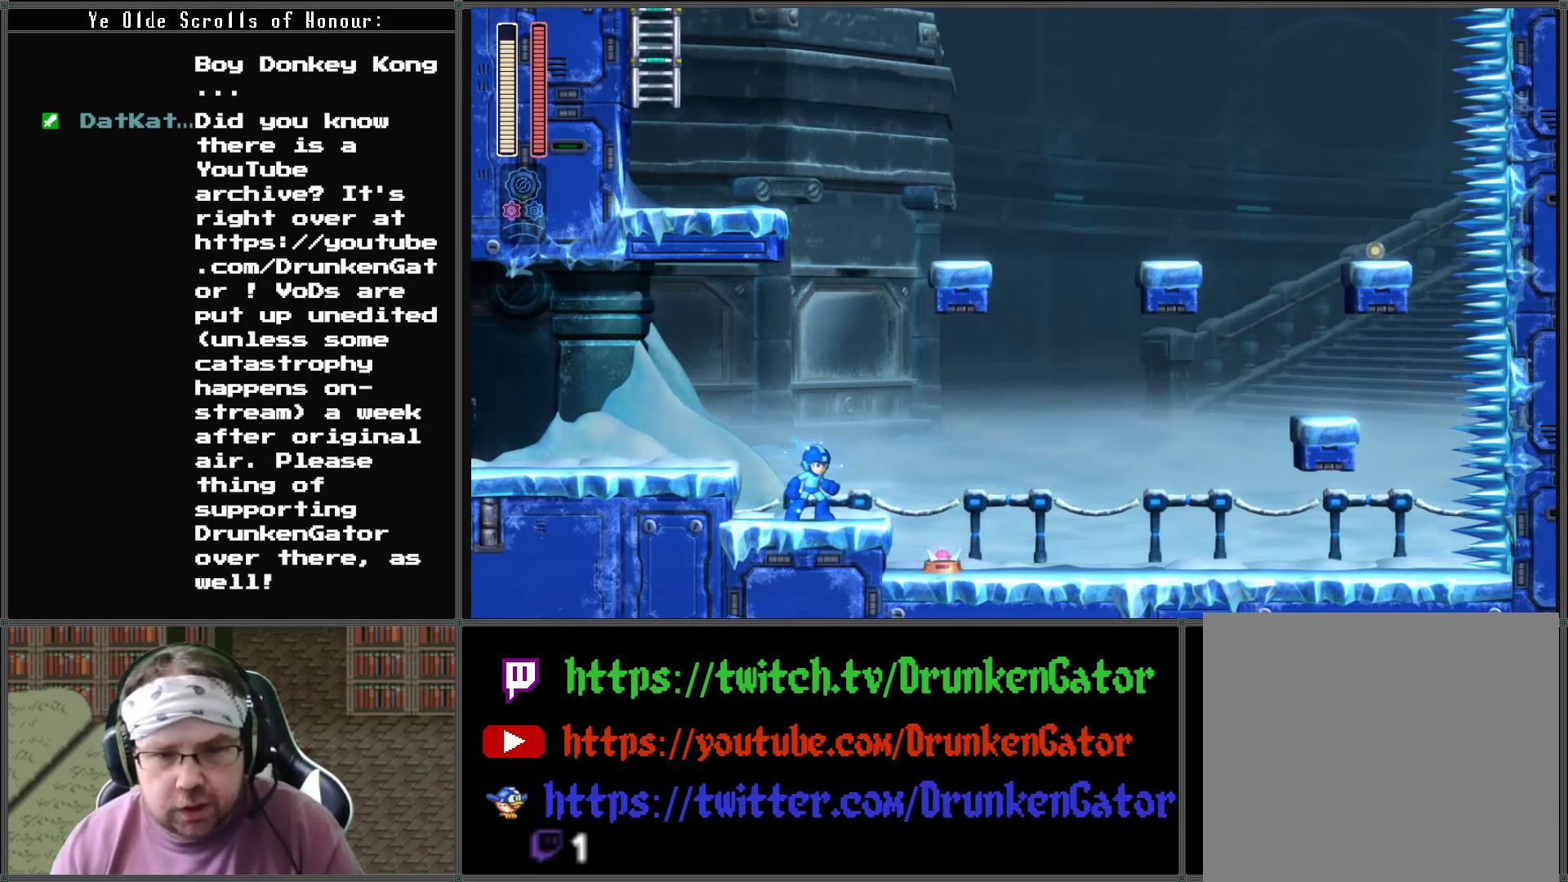
{"buttons": ["DPAD_RIGHT"], "left_stick": "center", "right_stick": "center", "events": [[167, "DPAD_RIGHT", "down"]]}
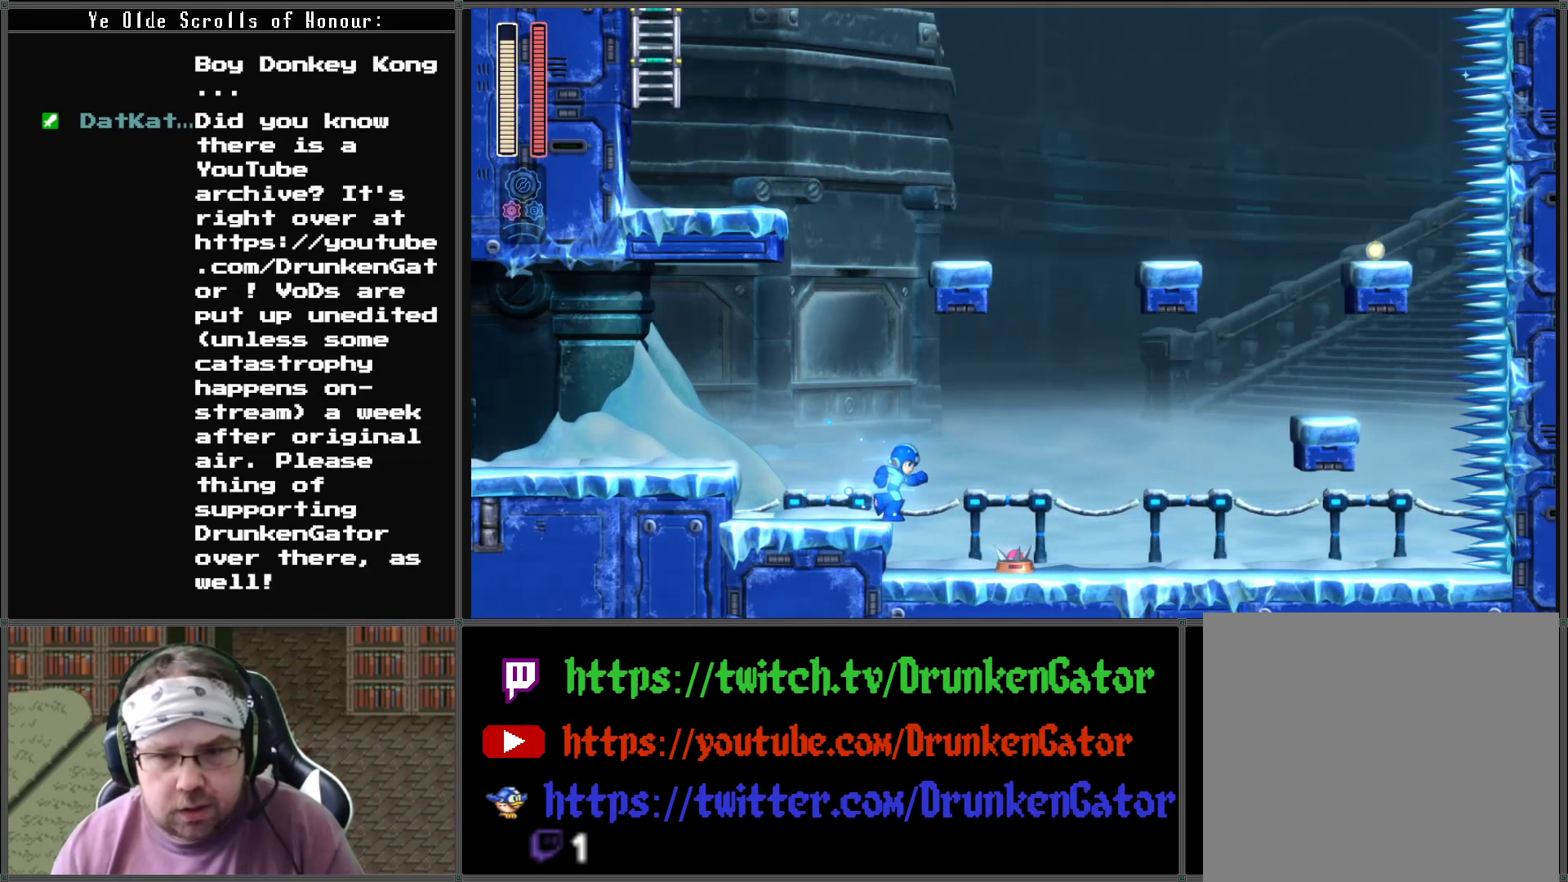
{"buttons": [], "left_stick": "center", "right_stick": "center", "events": [[200, "DPAD_RIGHT", "up"]]}
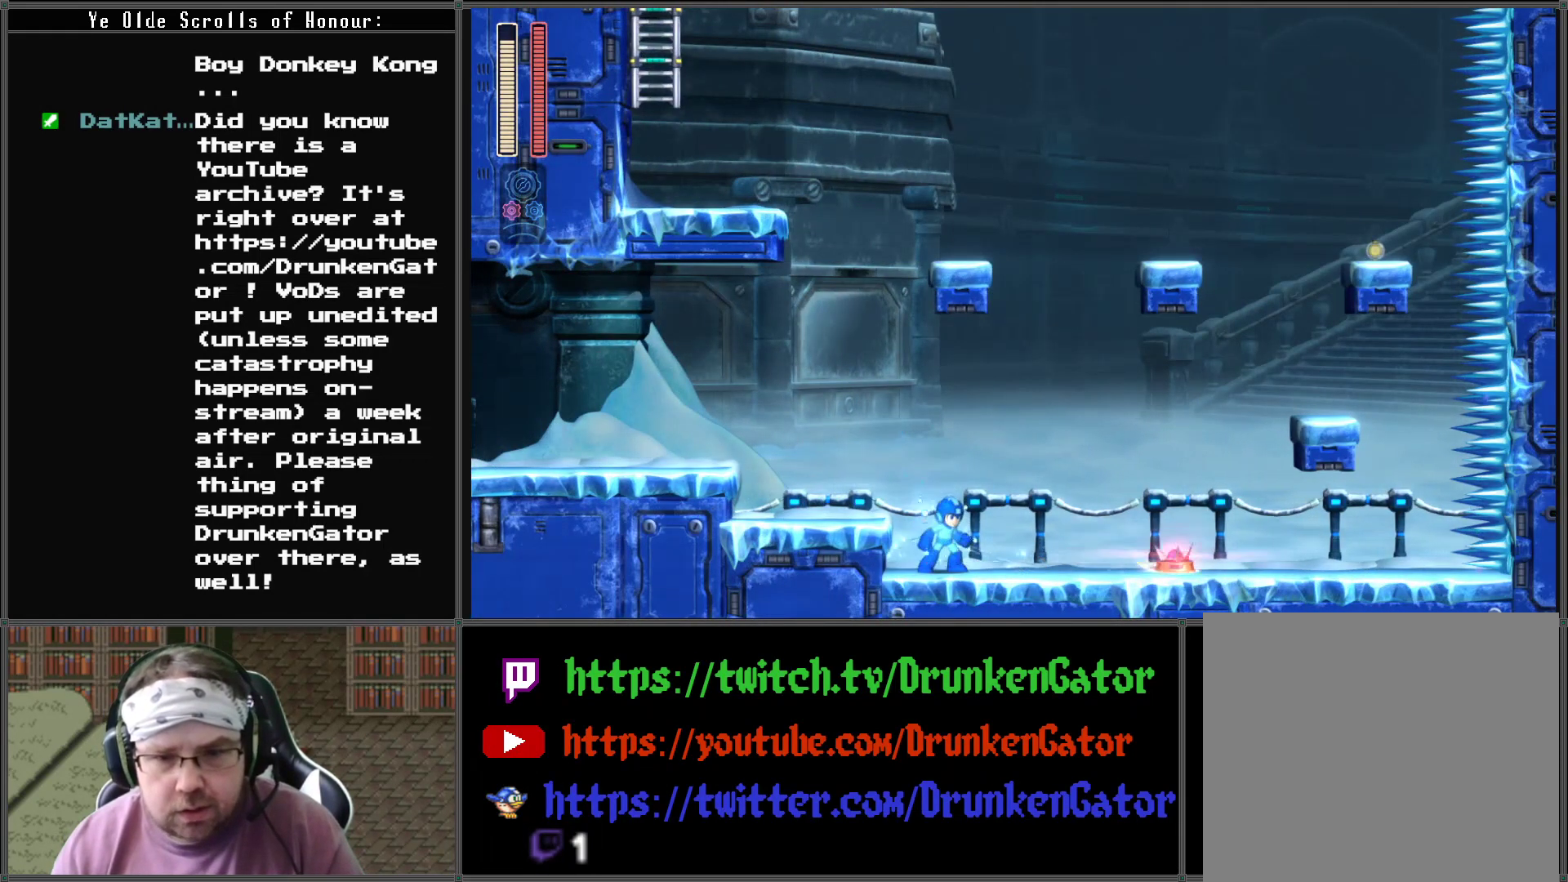
{"buttons": ["DPAD_RIGHT"], "left_stick": "center", "right_stick": "center", "events": [[200, "DPAD_RIGHT", "down"], [233, "X", "down"], [367, "X", "up"]]}
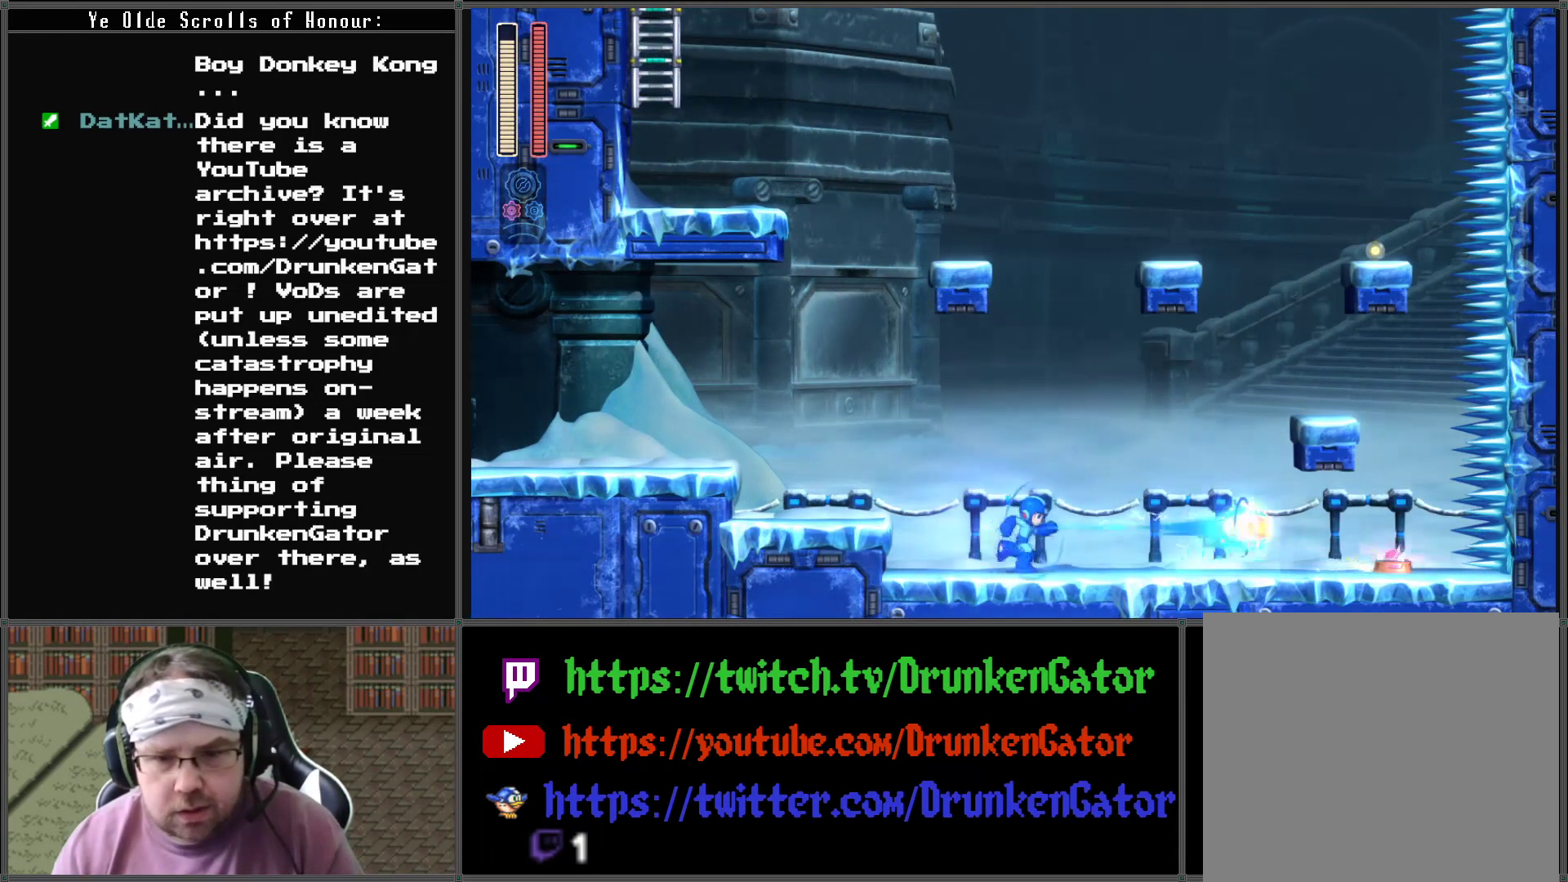
{"buttons": ["A", "DPAD_RIGHT"], "left_stick": "center", "right_stick": "center", "events": [[400, "A", "down"]]}